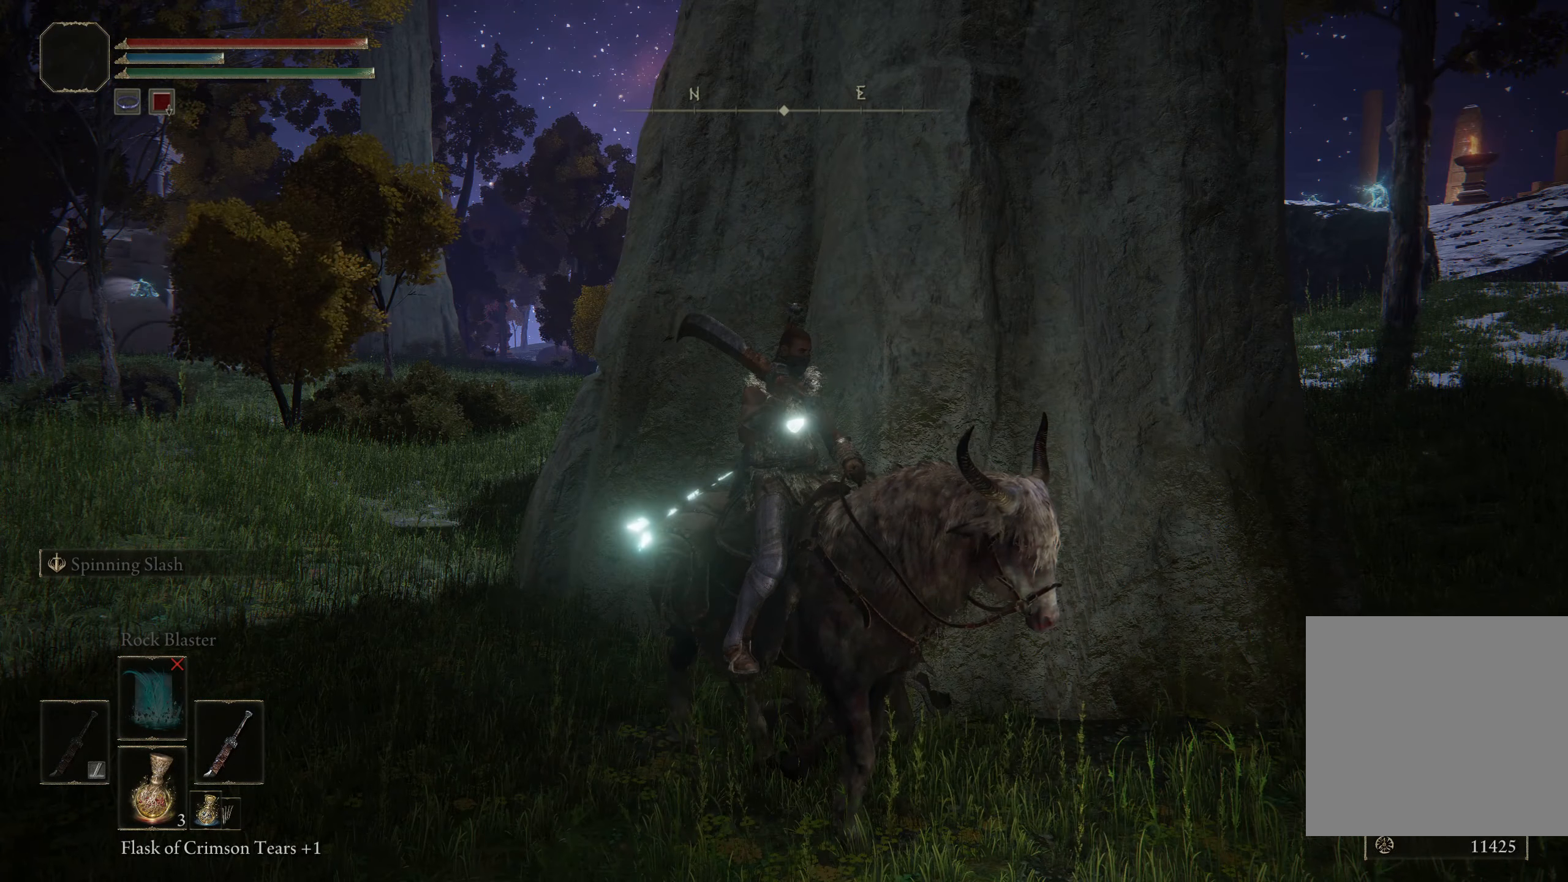
Gameplay with a controller (Xbox layout); each line is a JSON object with the inputs held at the frame after it. "events" lists button and stick changes between this image and that frame as [ms after this image, input, new state], when the widget could be followed in between.
{"buttons": [], "left_stick": "center", "right_stick": "center", "events": []}
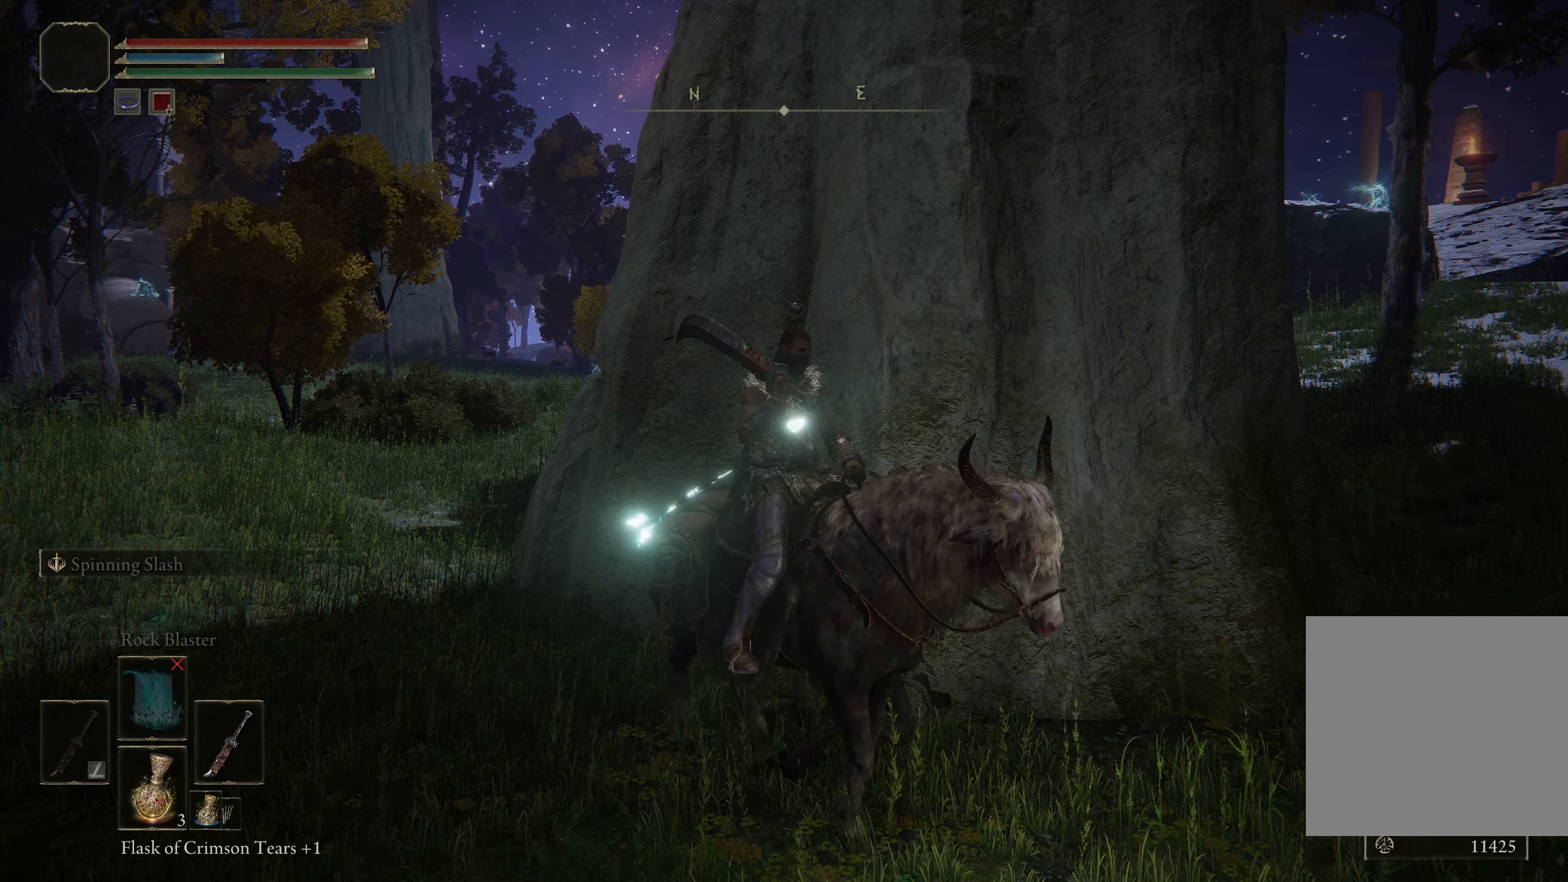
{"buttons": [], "left_stick": "center", "right_stick": "center", "events": []}
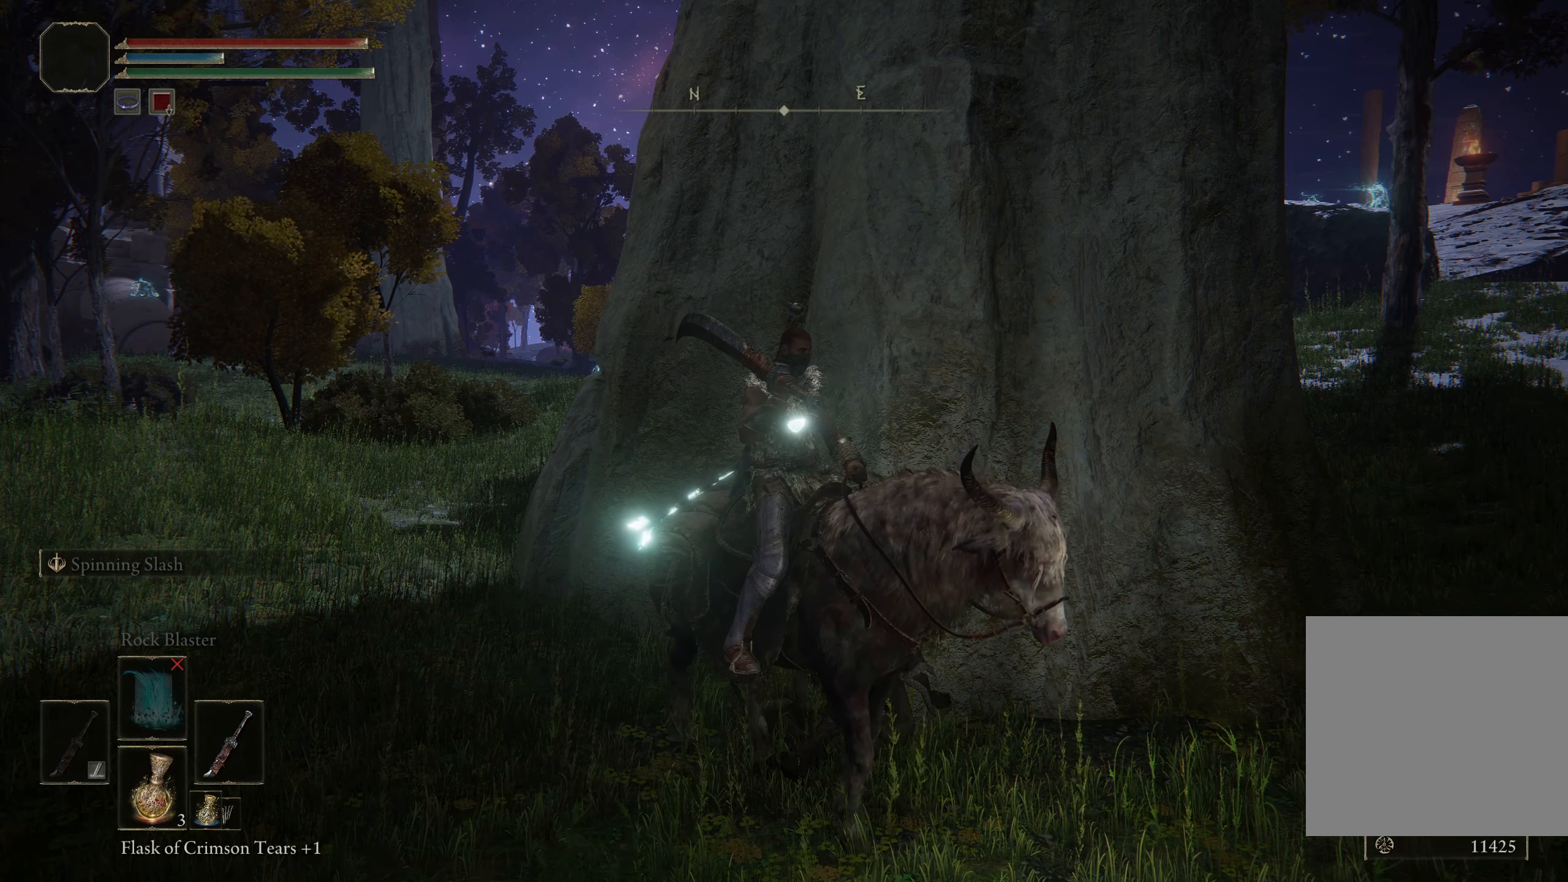
{"buttons": [], "left_stick": "center", "right_stick": "center", "events": []}
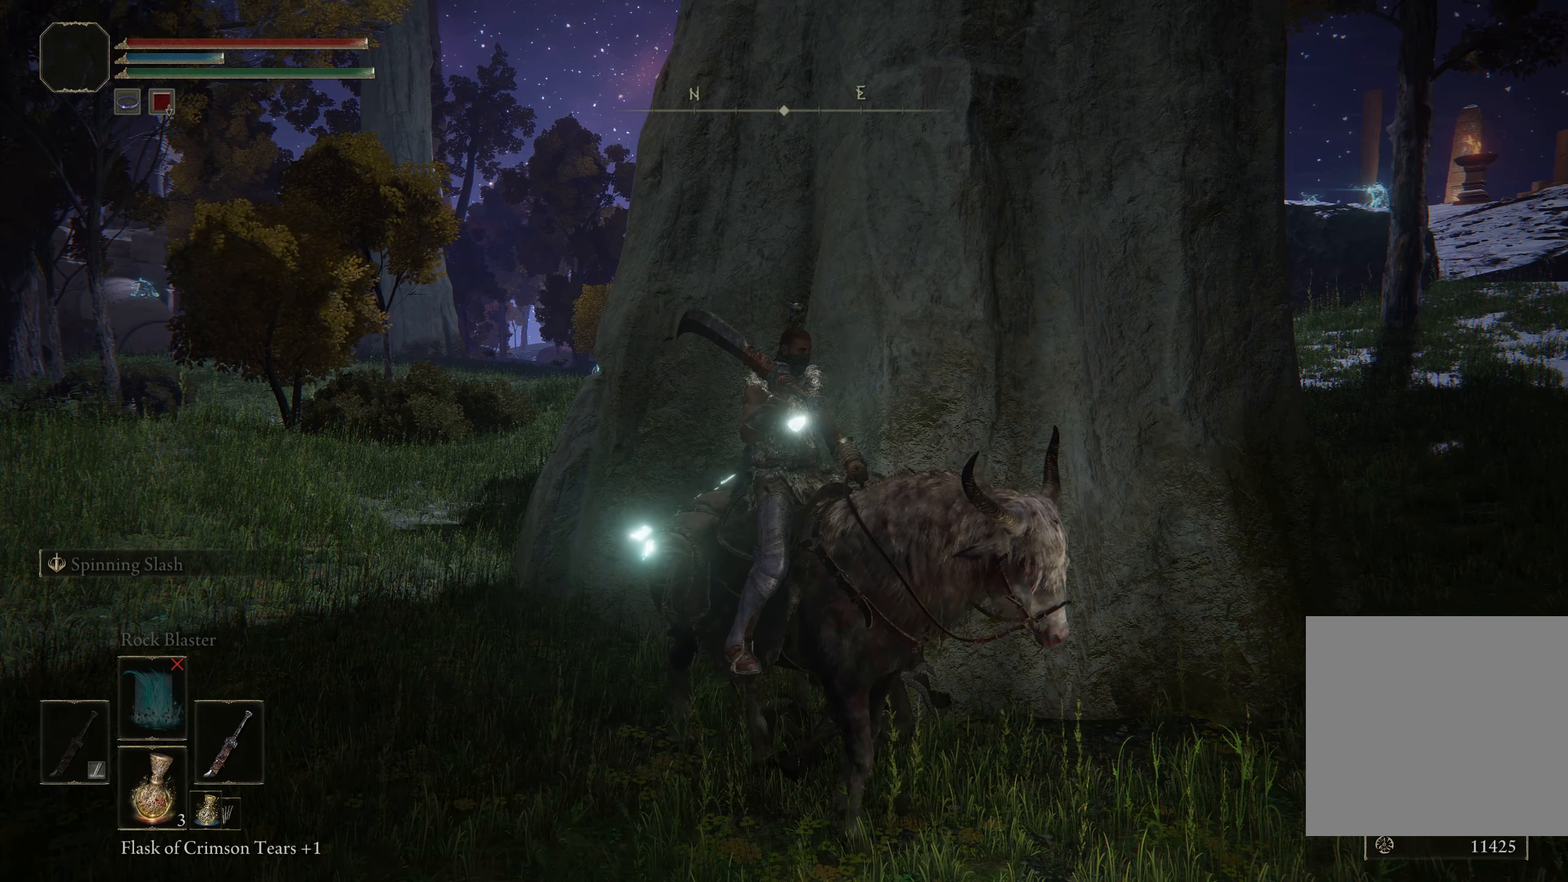
{"buttons": [], "left_stick": "center", "right_stick": "center", "events": []}
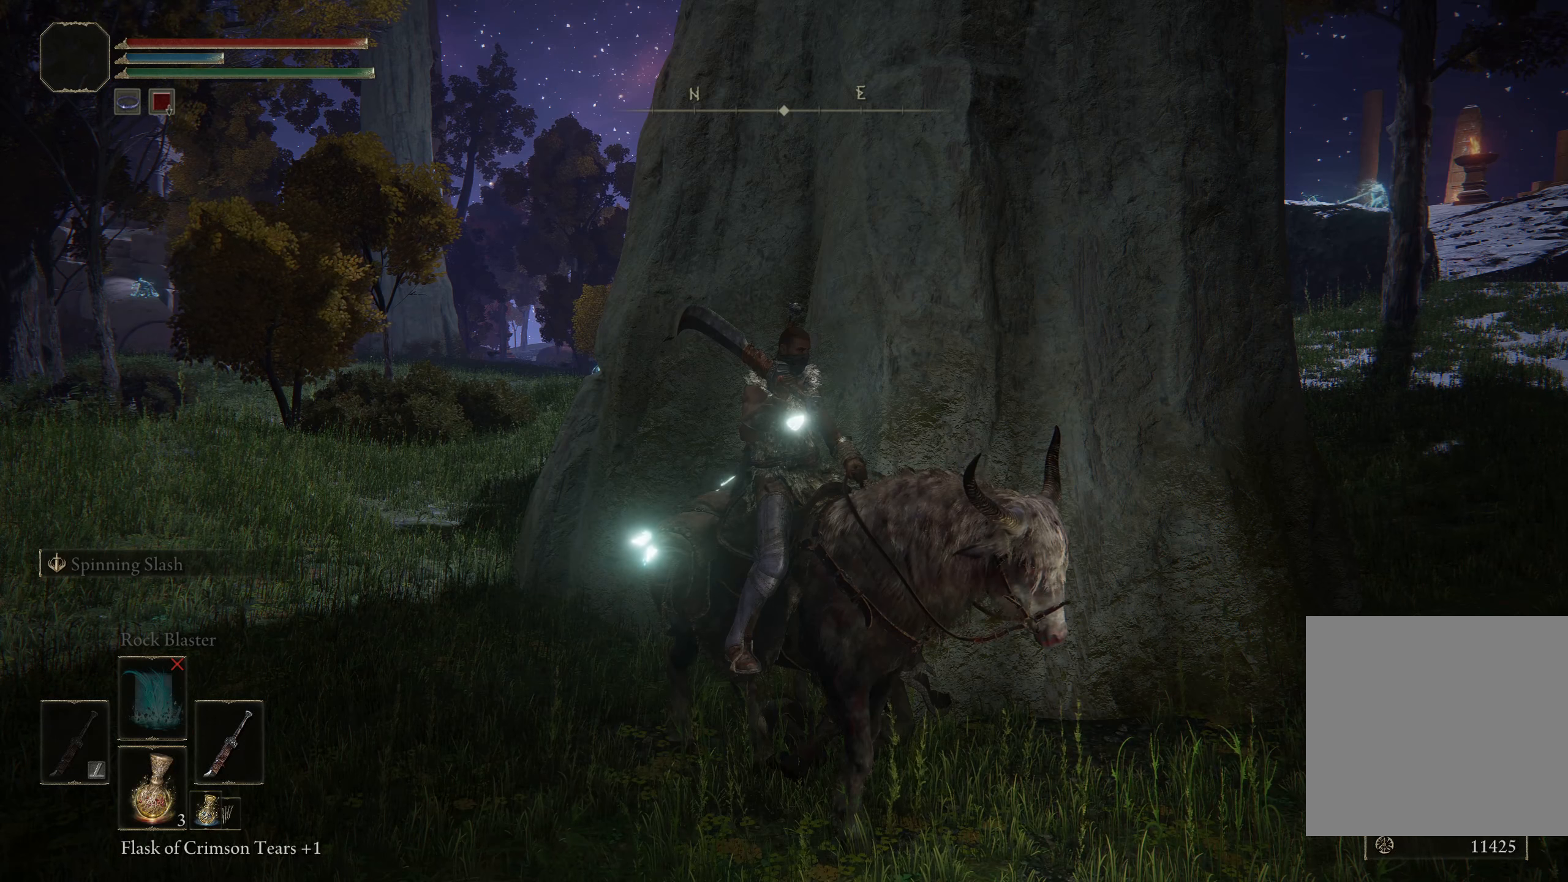
{"buttons": [], "left_stick": "right", "right_stick": "center", "events": [[200, "left_stick", "right"], [217, "B", "down"], [317, "B", "up"]]}
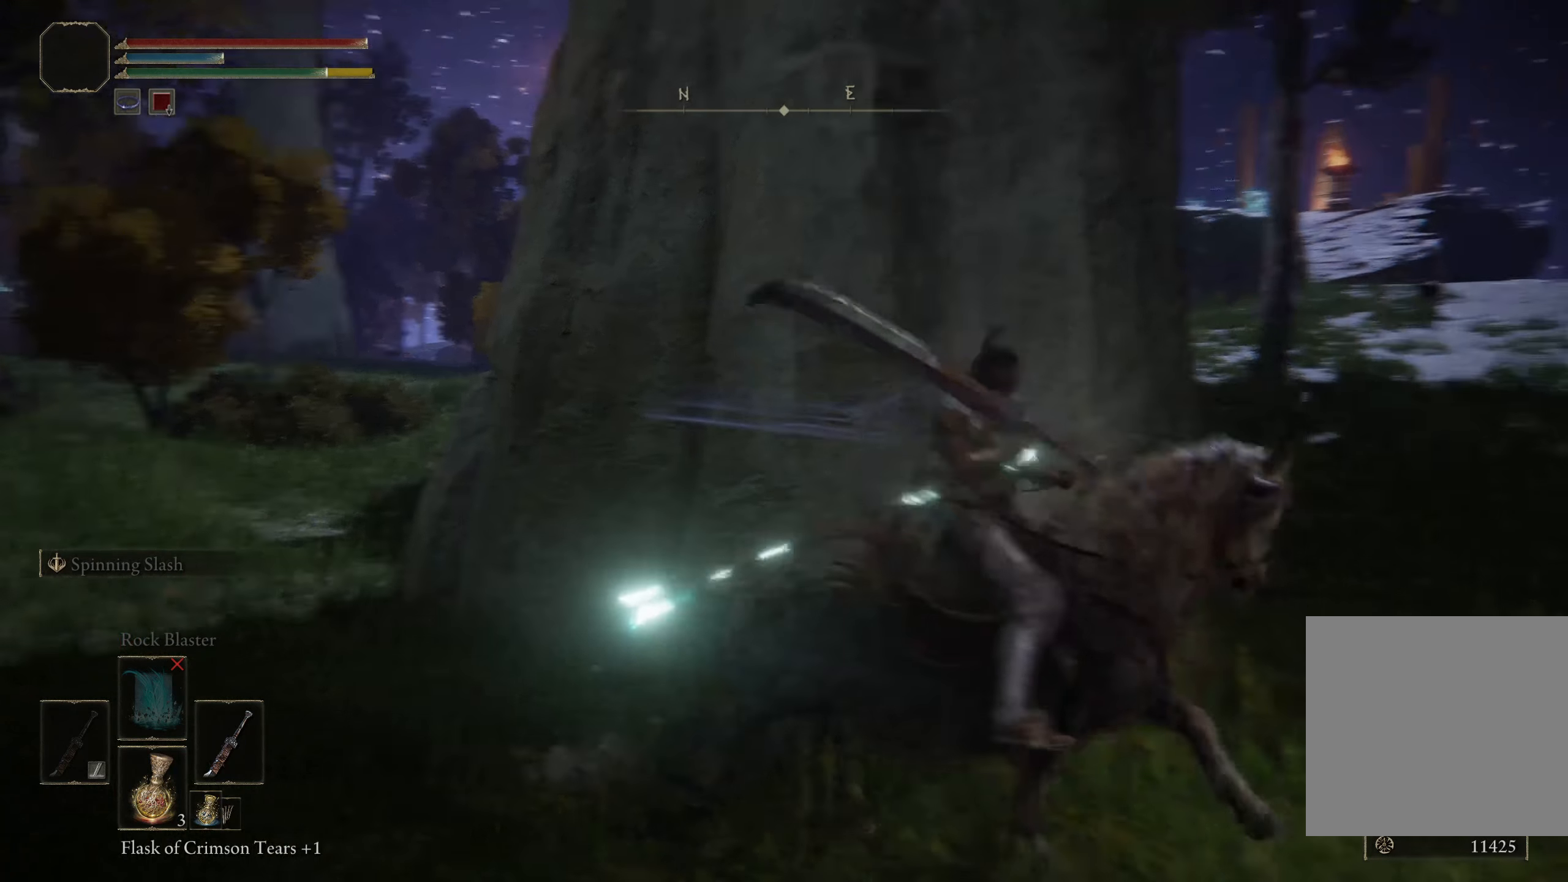
{"buttons": [], "left_stick": "up-right", "right_stick": "left", "events": [[284, "left_stick", "up-right"], [384, "right_stick", "left"]]}
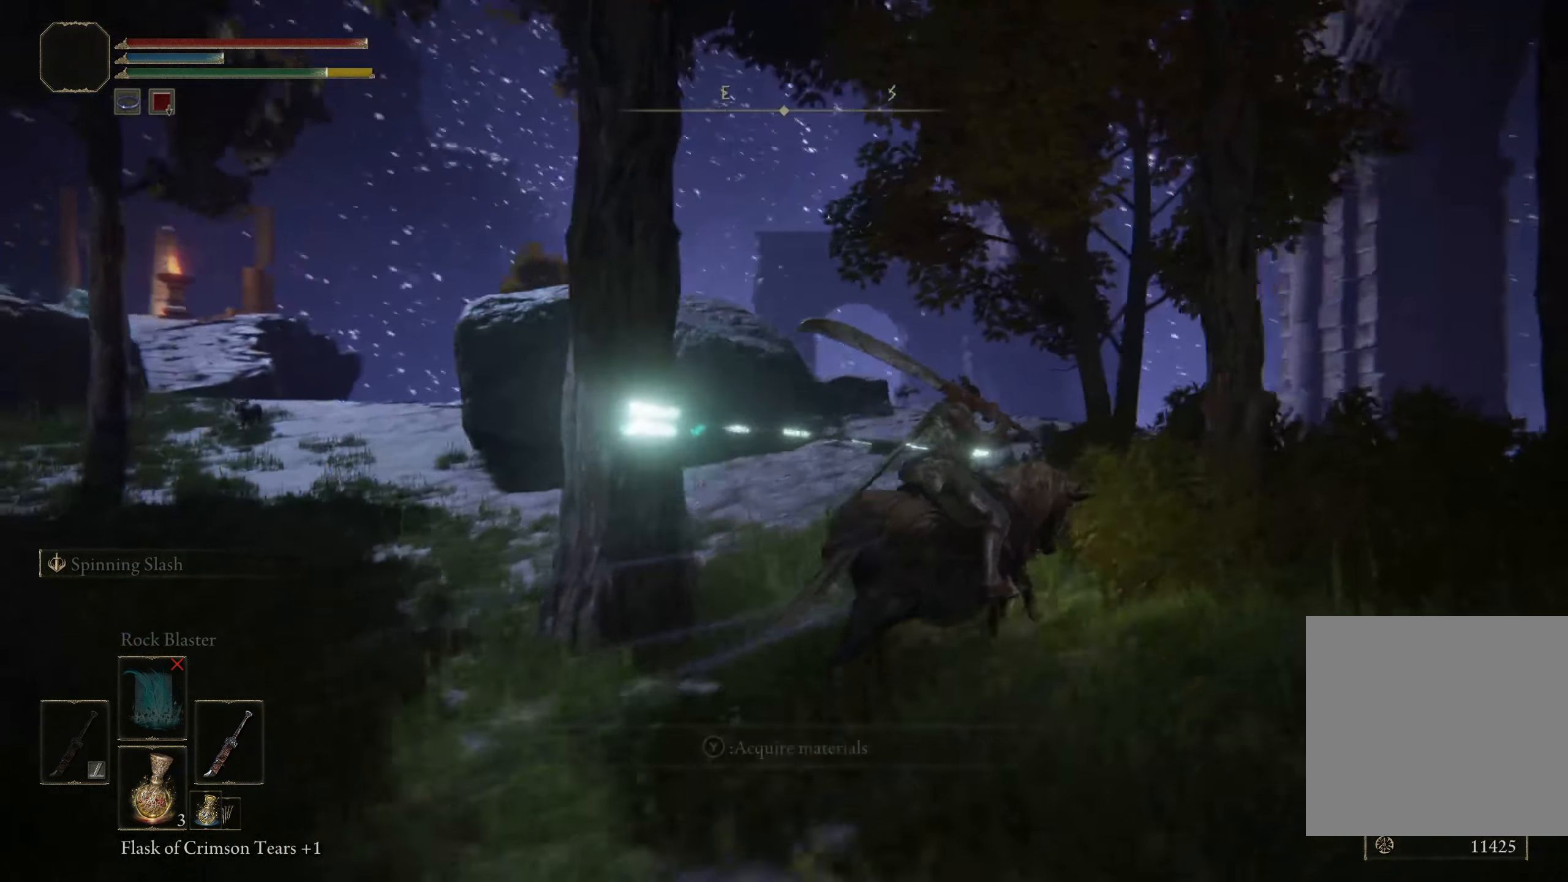
{"buttons": [], "left_stick": "up", "right_stick": "down-left", "events": [[50, "left_stick", "up"], [384, "right_stick", "down-left"]]}
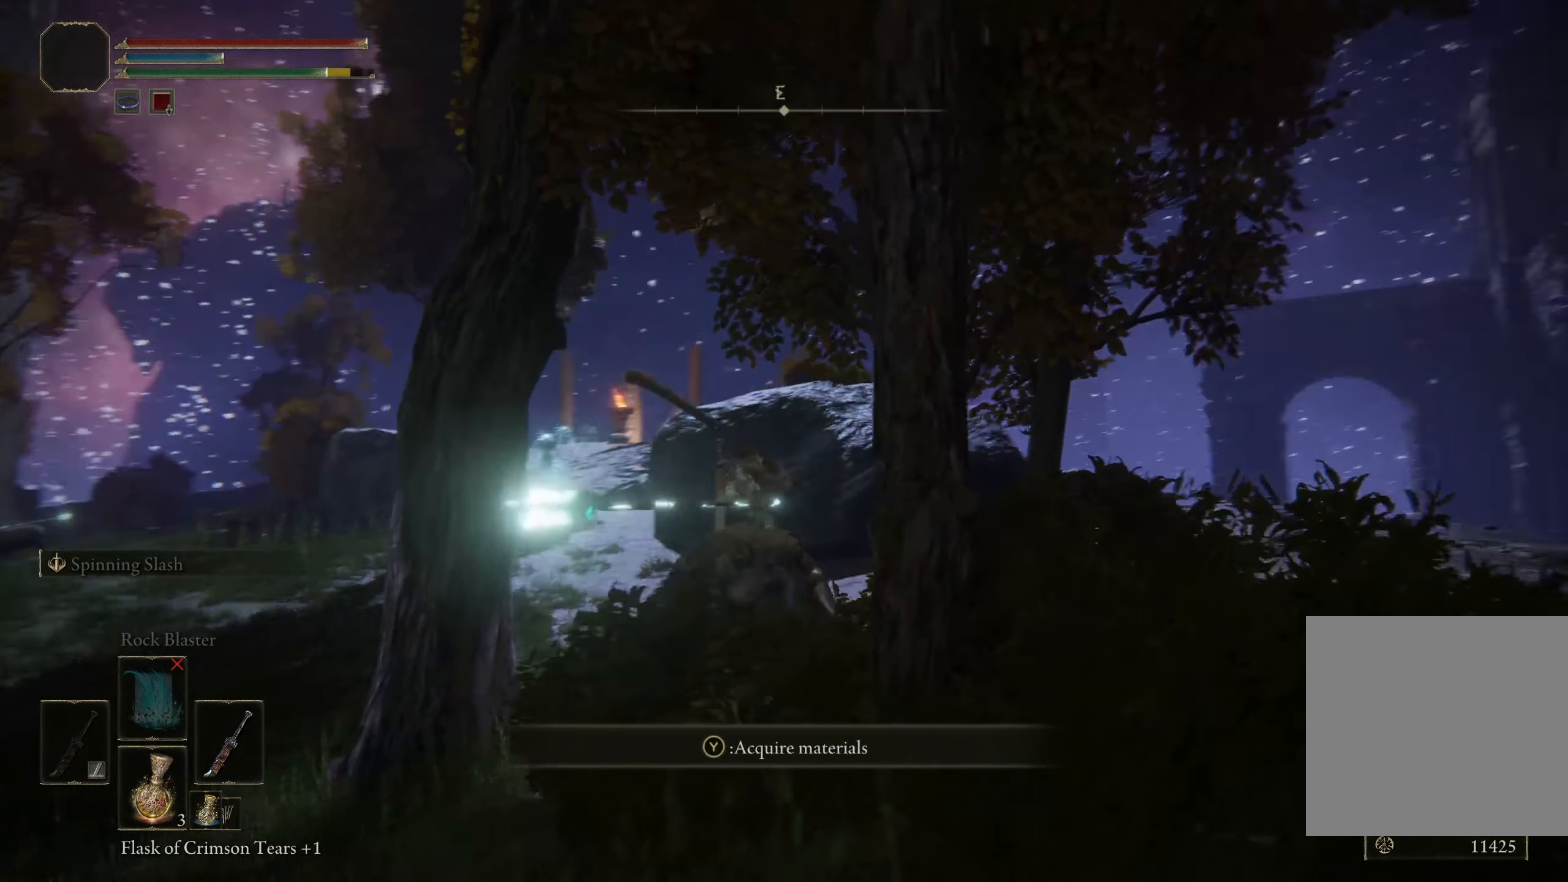
{"buttons": [], "left_stick": "up", "right_stick": "center", "events": [[342, "right_stick", "center"]]}
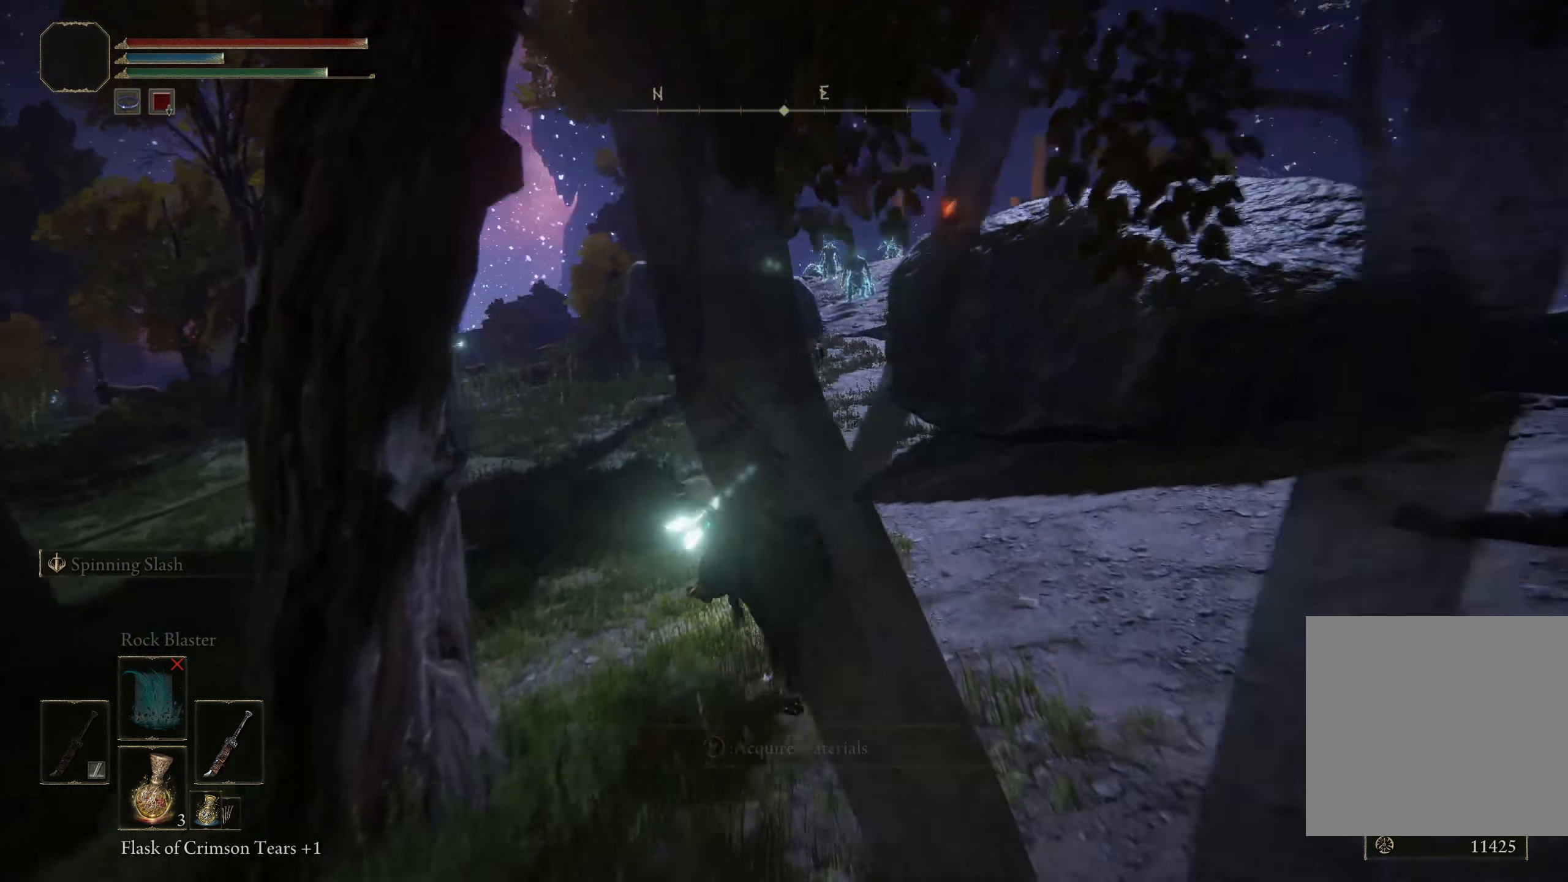
{"buttons": [], "left_stick": "up", "right_stick": "center", "events": []}
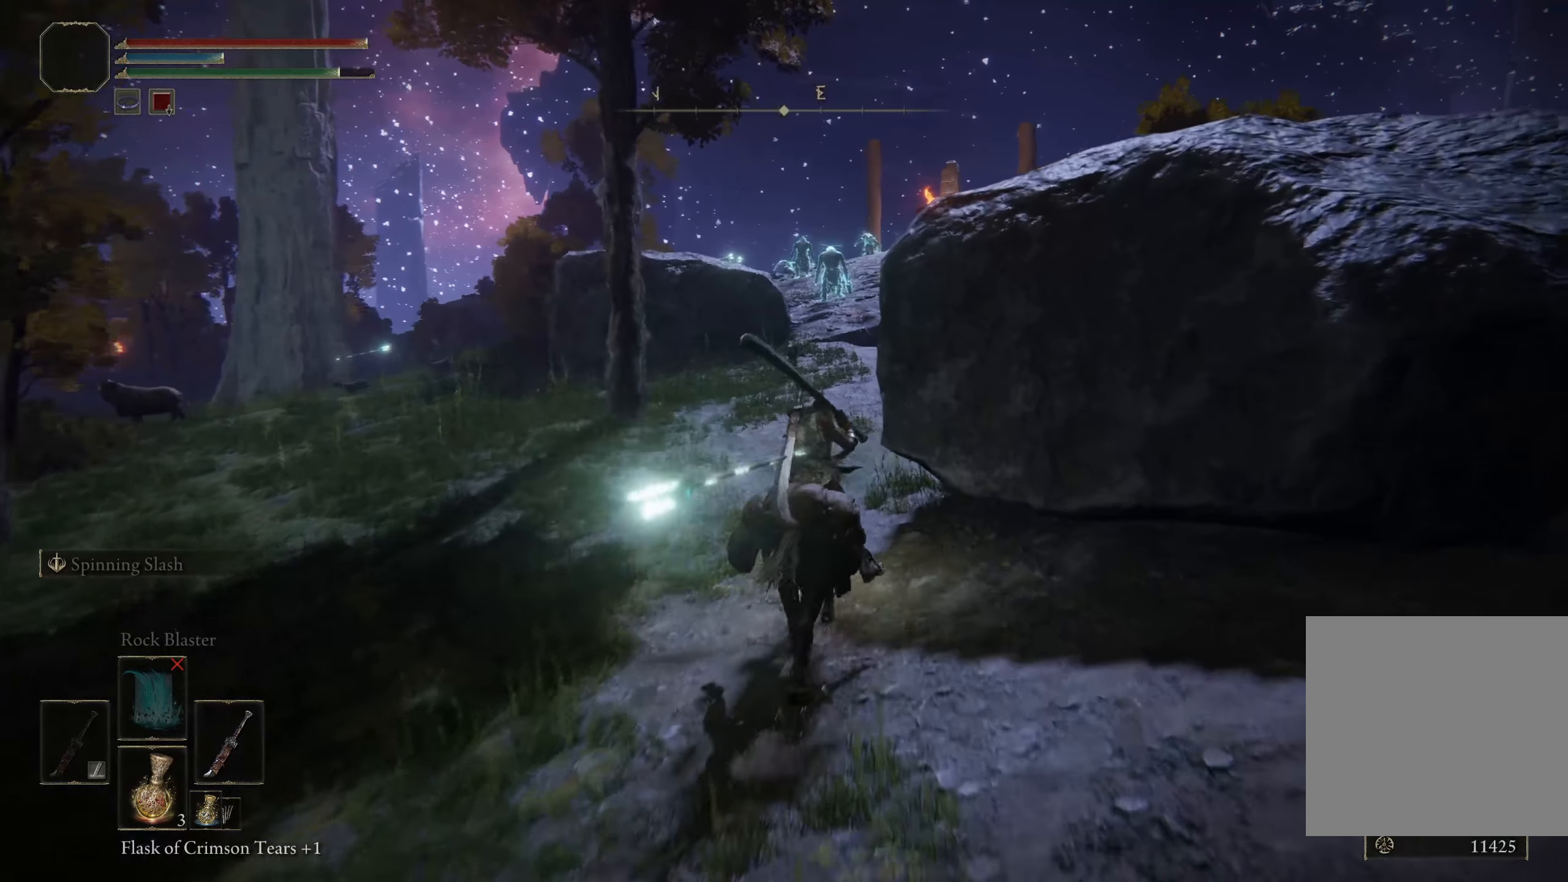
{"buttons": [], "left_stick": "up-left", "right_stick": "center", "events": [[417, "left_stick", "up-left"]]}
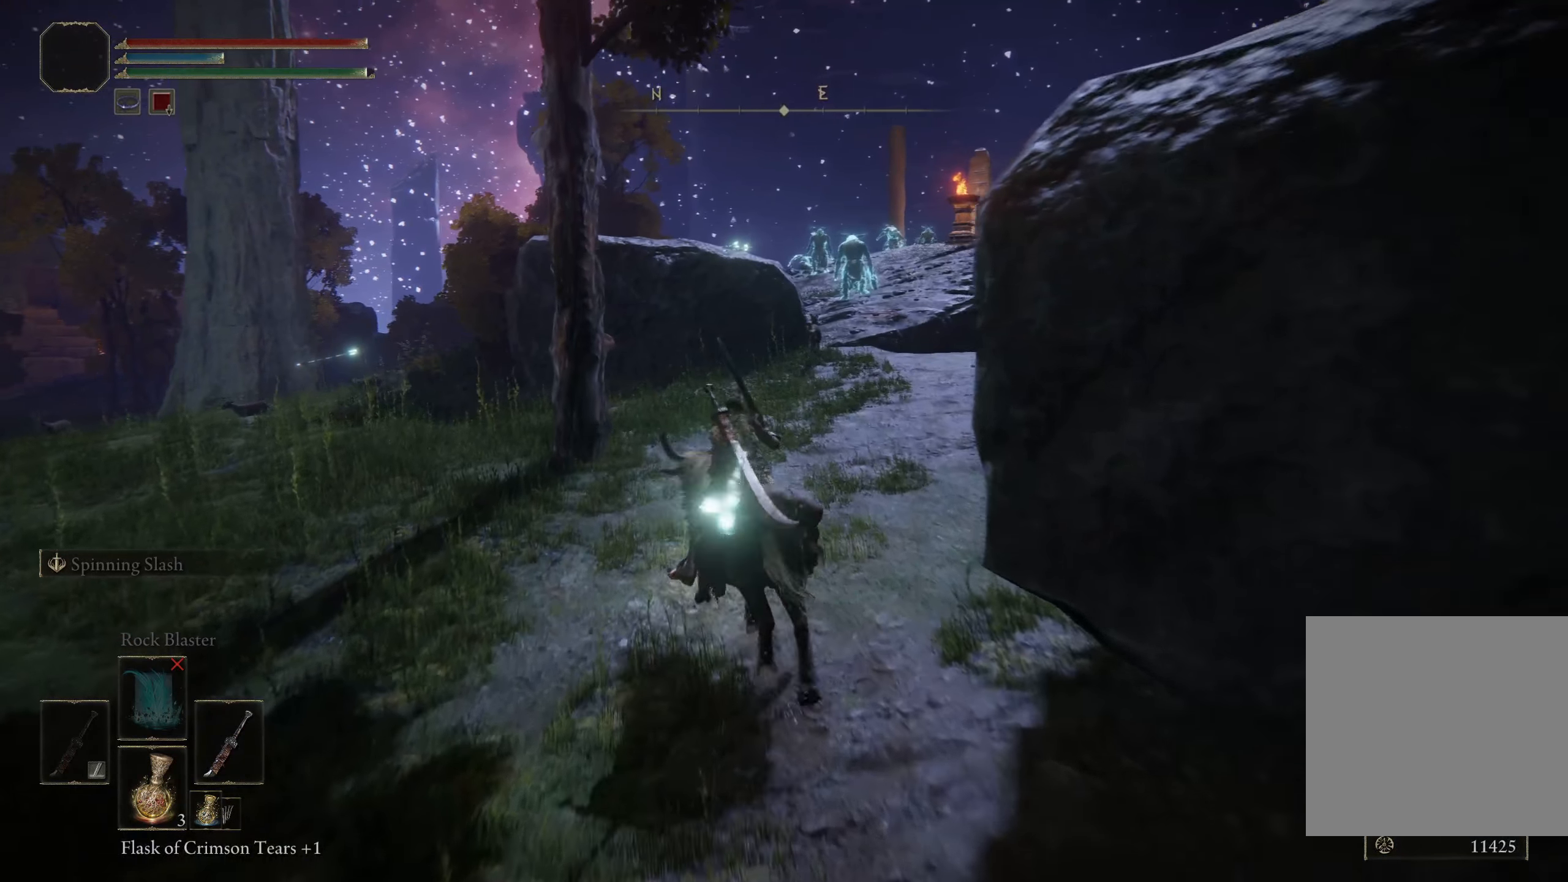
{"buttons": [], "left_stick": "up", "right_stick": "center", "events": [[67, "left_stick", "up"]]}
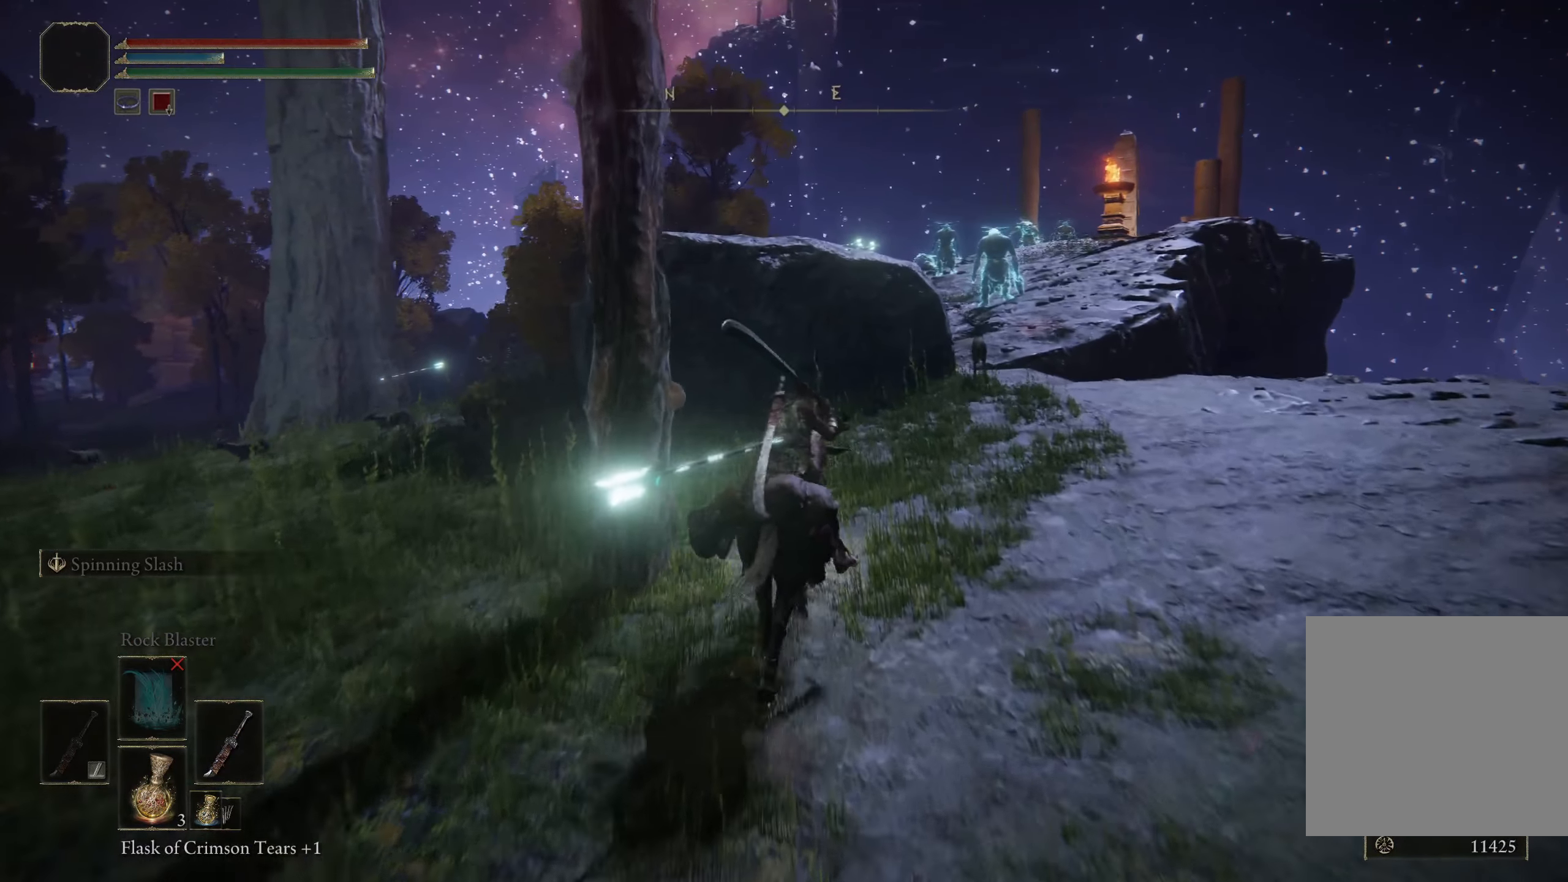
{"buttons": [], "left_stick": "up", "right_stick": "center", "events": [[84, "right_stick", "down-left"], [342, "right_stick", "center"]]}
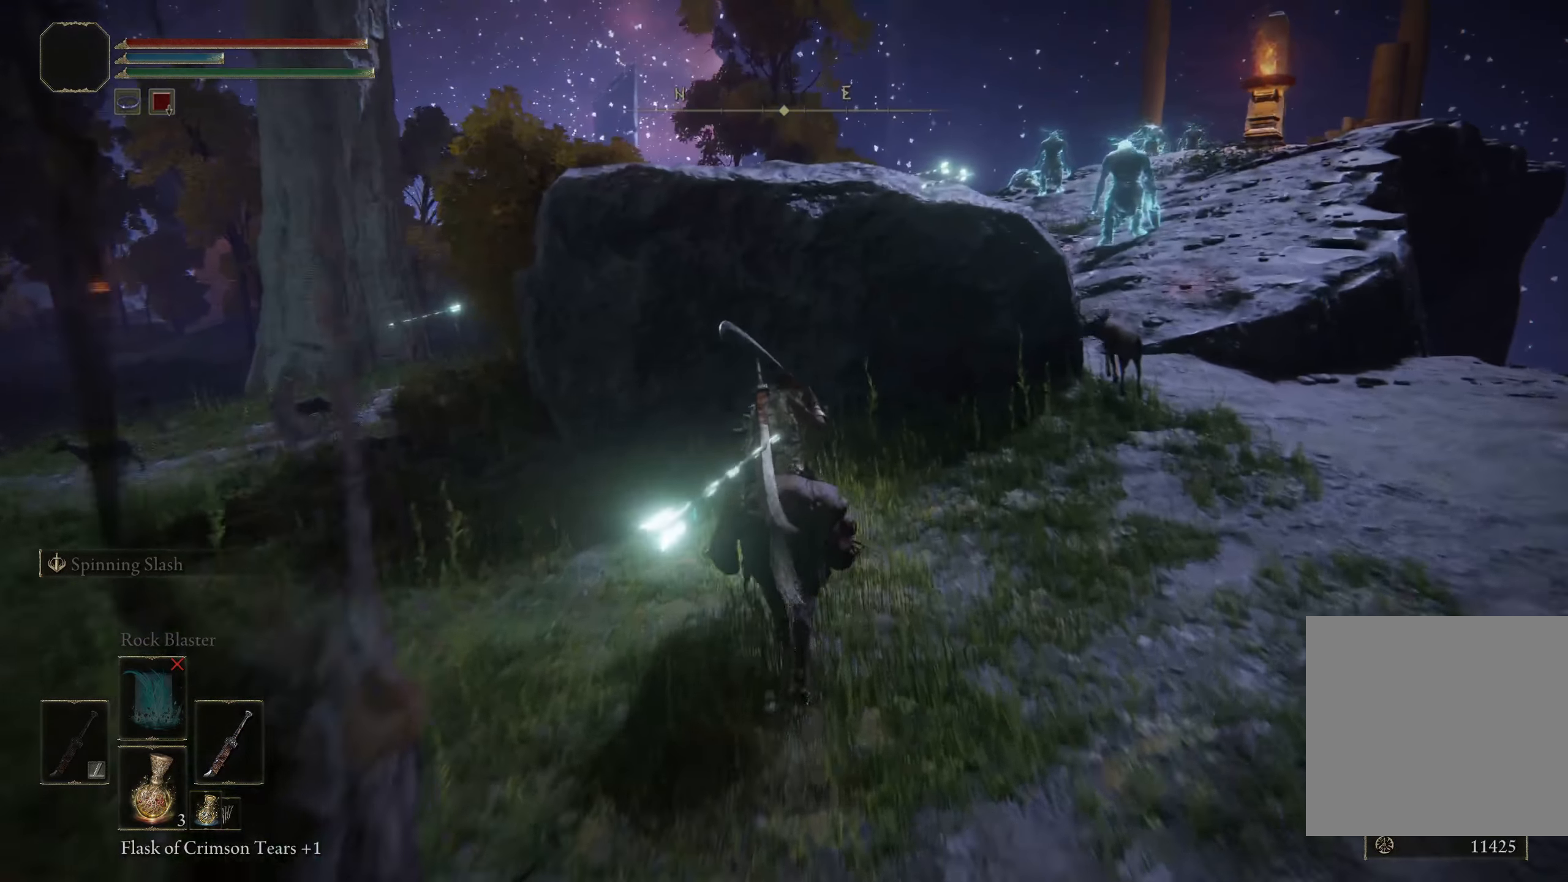
{"buttons": [], "left_stick": "center", "right_stick": "center", "events": [[92, "Y", "down"], [100, "DPAD_UP", "down"], [242, "DPAD_UP", "up"], [300, "Y", "up"], [400, "left_stick", "center"]]}
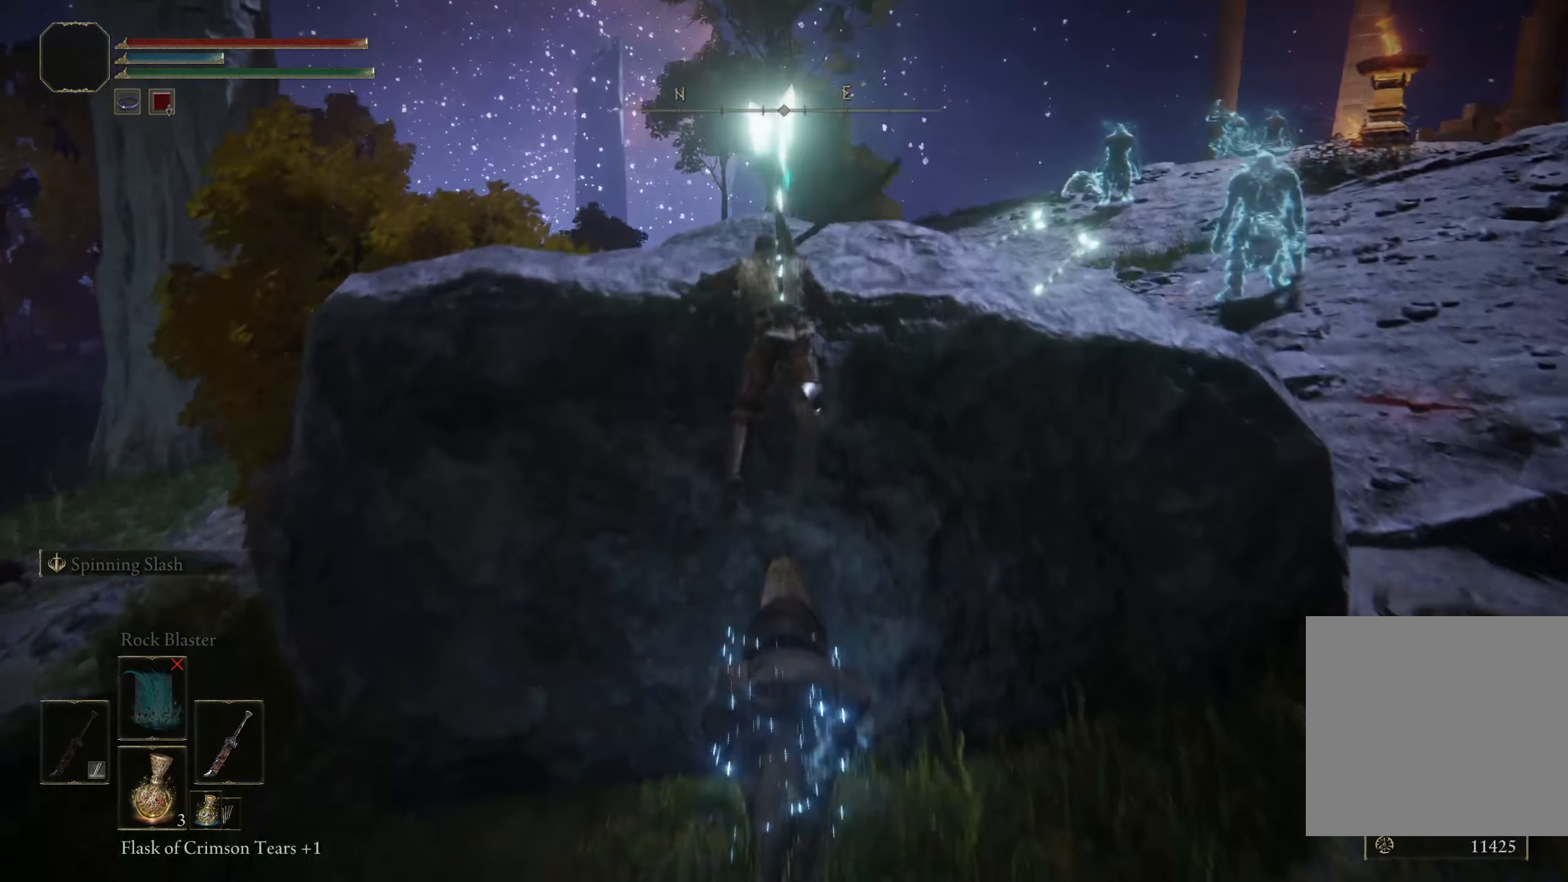
{"buttons": [], "left_stick": "center", "right_stick": "center", "events": []}
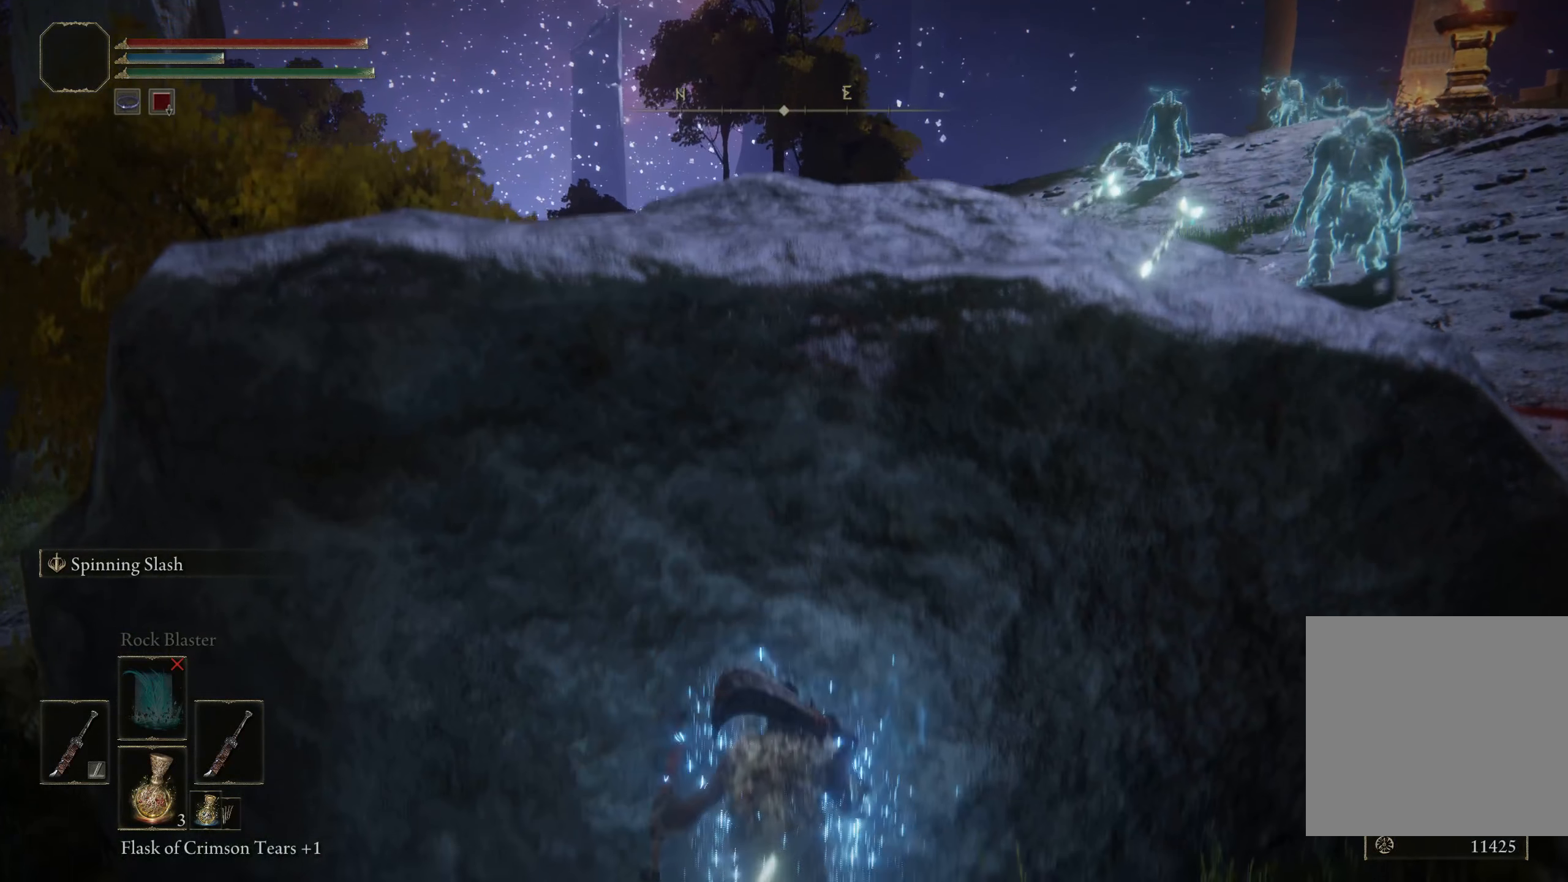
{"buttons": [], "left_stick": "center", "right_stick": "center", "events": []}
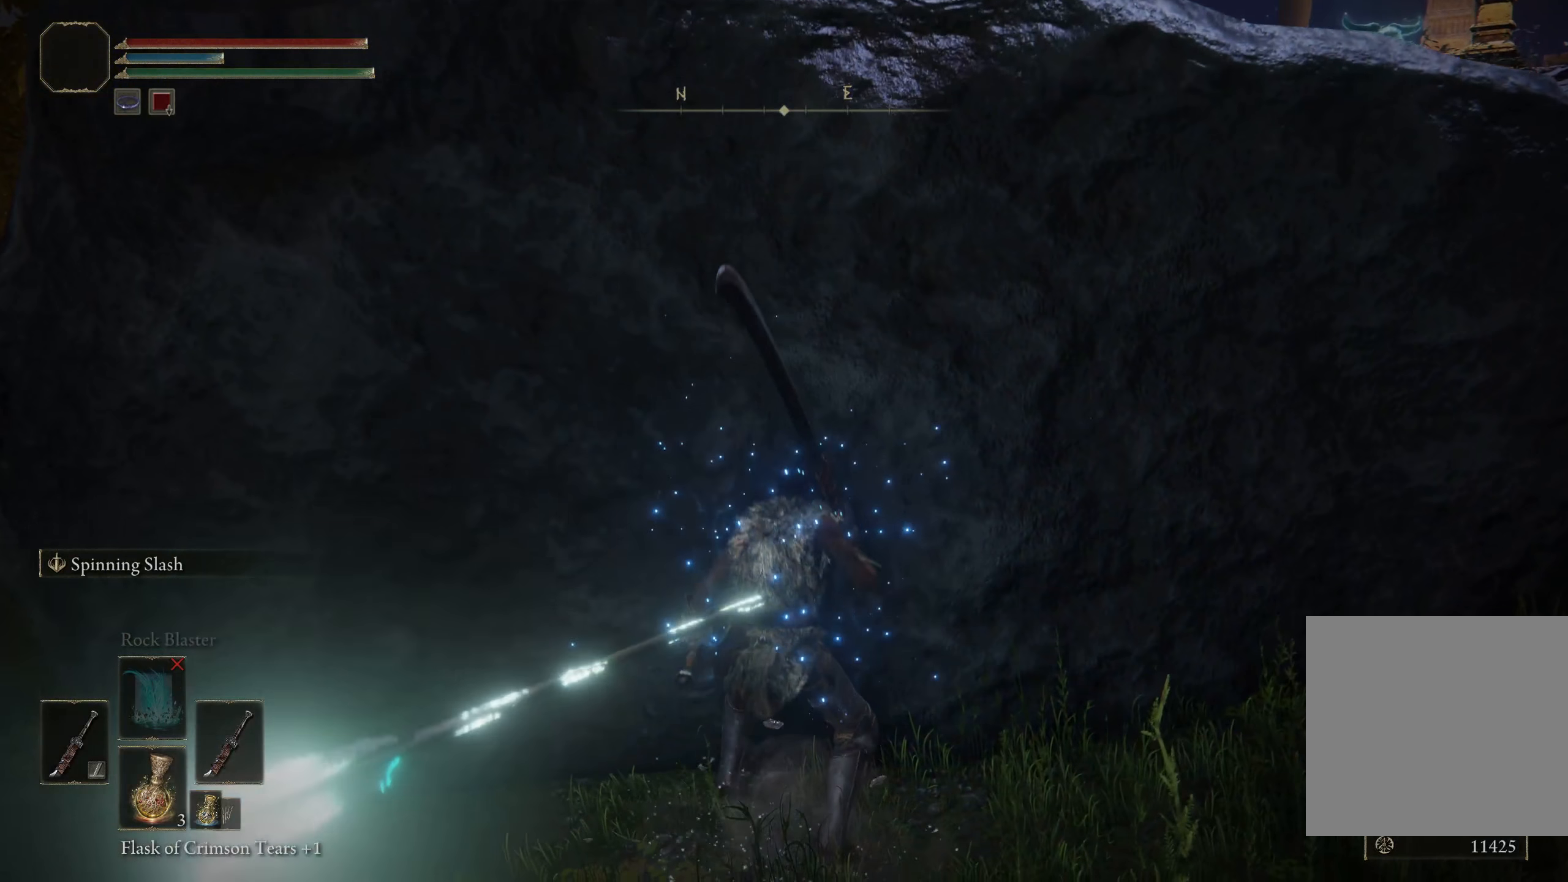
{"buttons": [], "left_stick": "up-right", "right_stick": "left", "events": [[325, "left_stick", "right"], [375, "right_stick", "left"], [441, "left_stick", "up-right"]]}
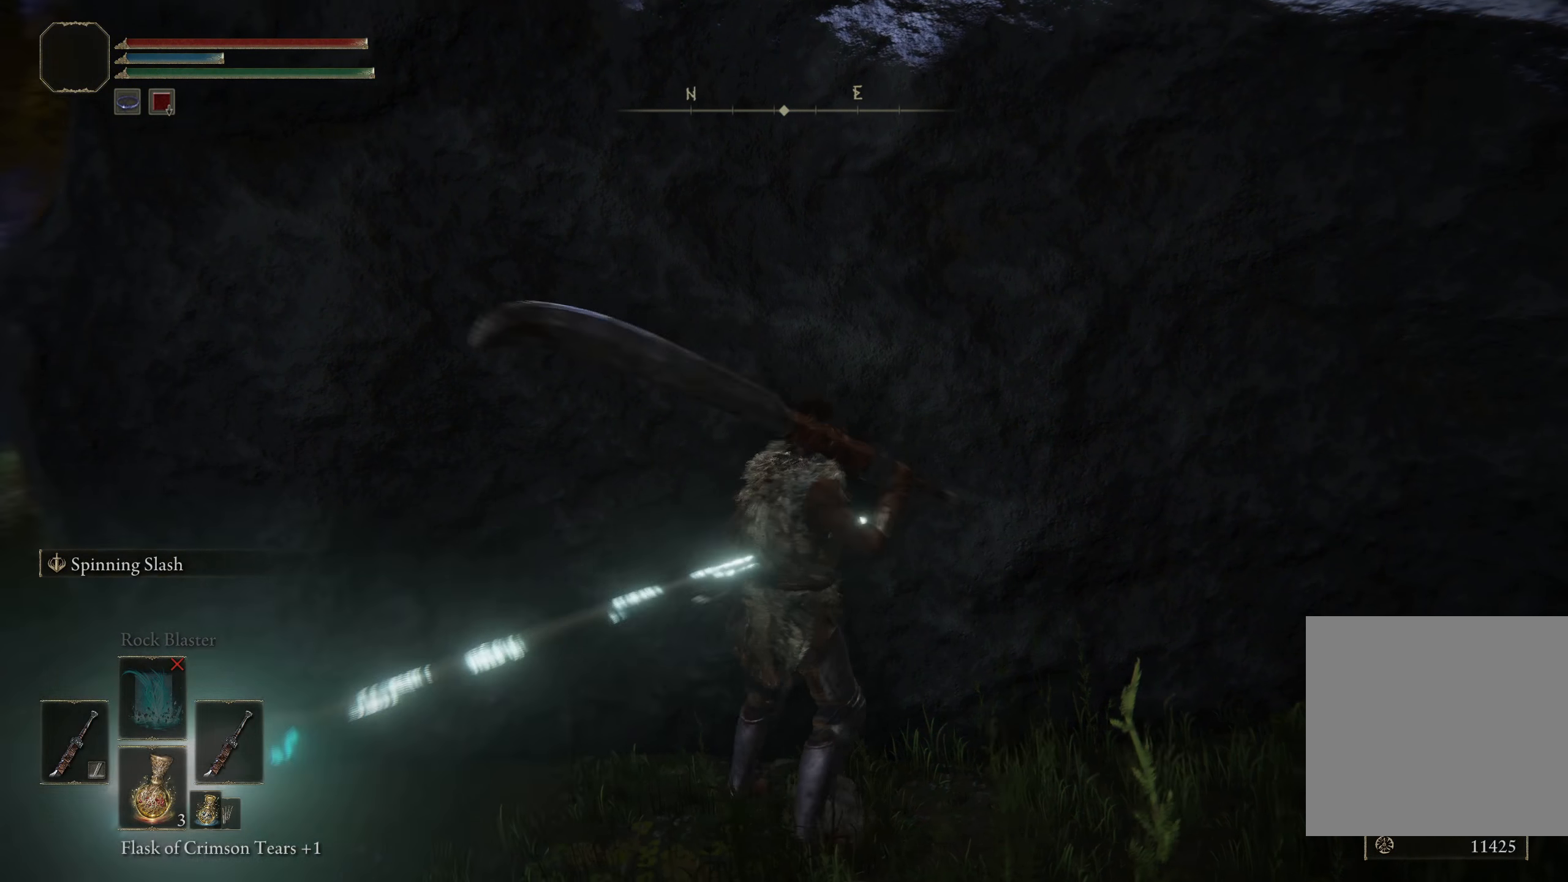
{"buttons": [], "left_stick": "up-right", "right_stick": "center", "events": [[108, "right_stick", "center"], [291, "right_stick", "up-left"], [375, "right_stick", "center"]]}
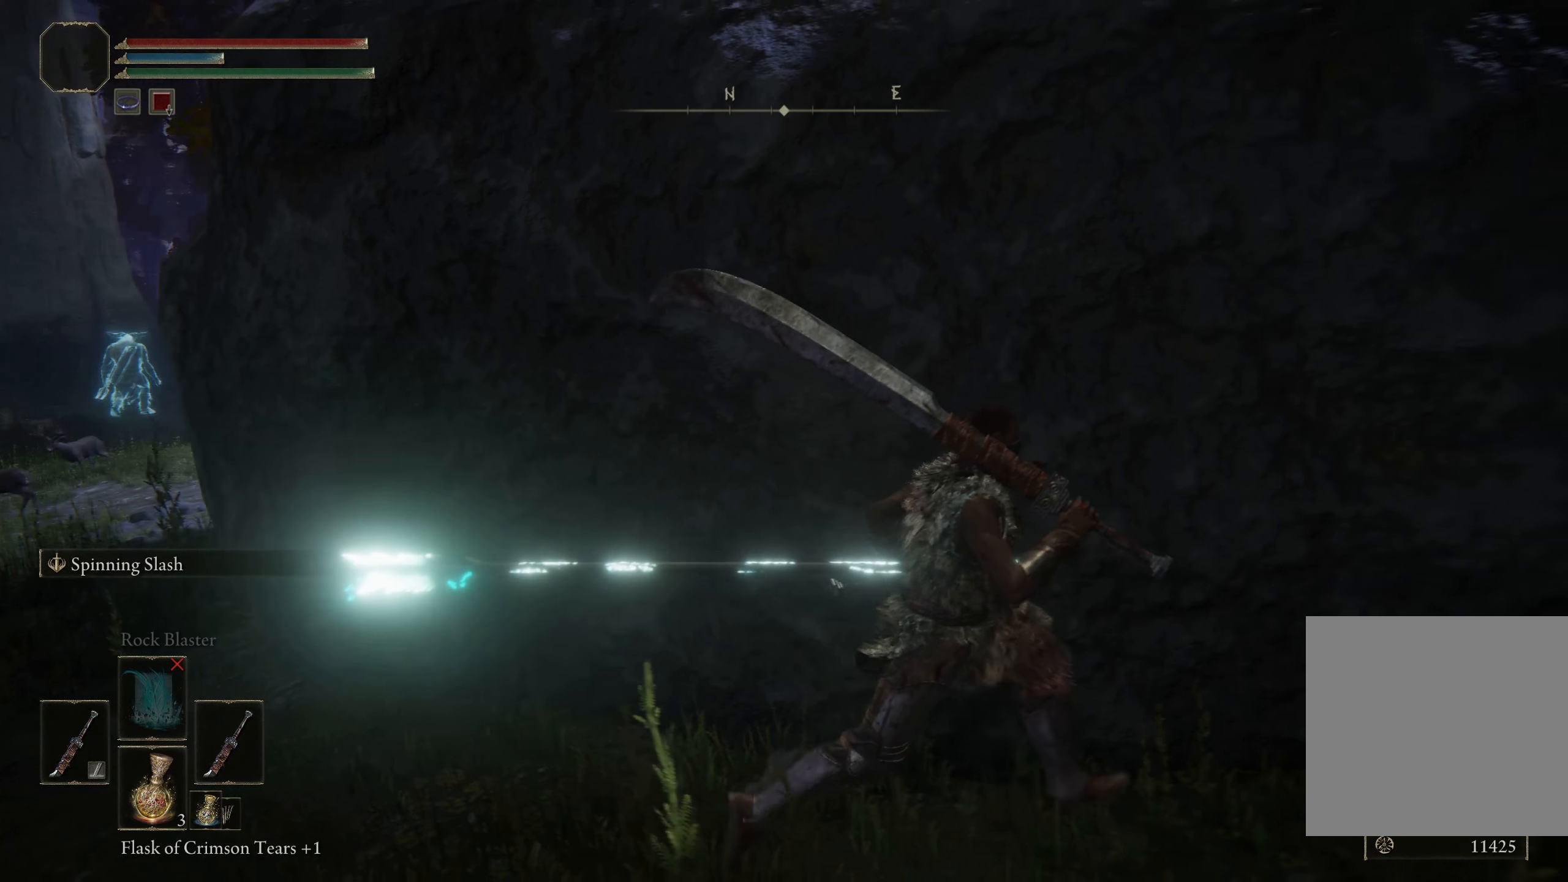
{"buttons": [], "left_stick": "center", "right_stick": "center", "events": [[91, "left_stick", "center"], [108, "right_stick", "left"], [325, "right_stick", "center"]]}
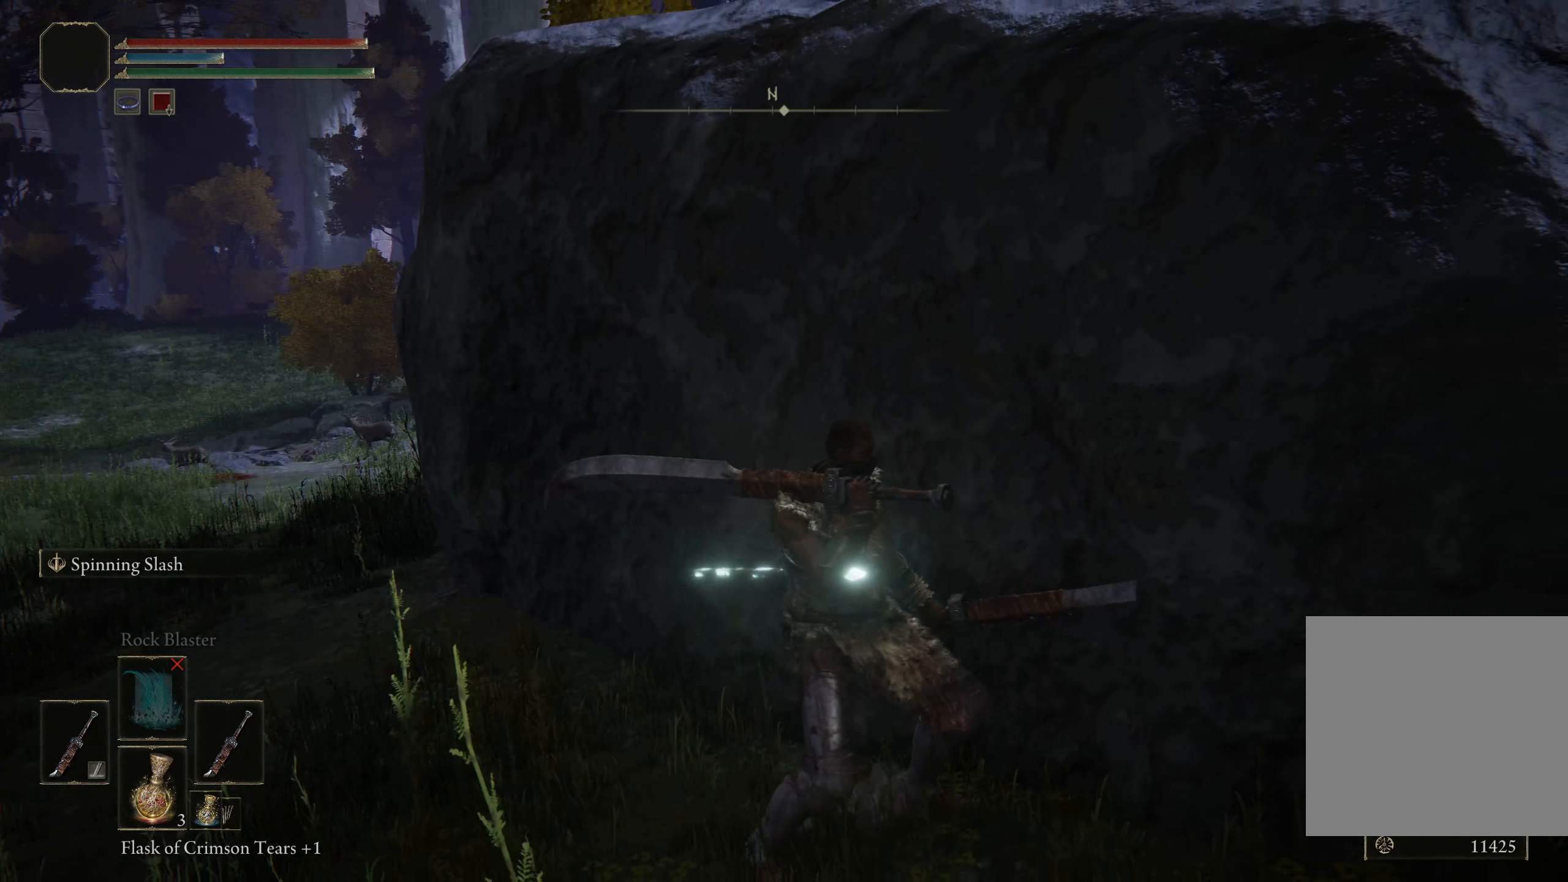
{"buttons": [], "left_stick": "center", "right_stick": "center", "events": [[108, "right_stick", "right"], [308, "right_stick", "center"]]}
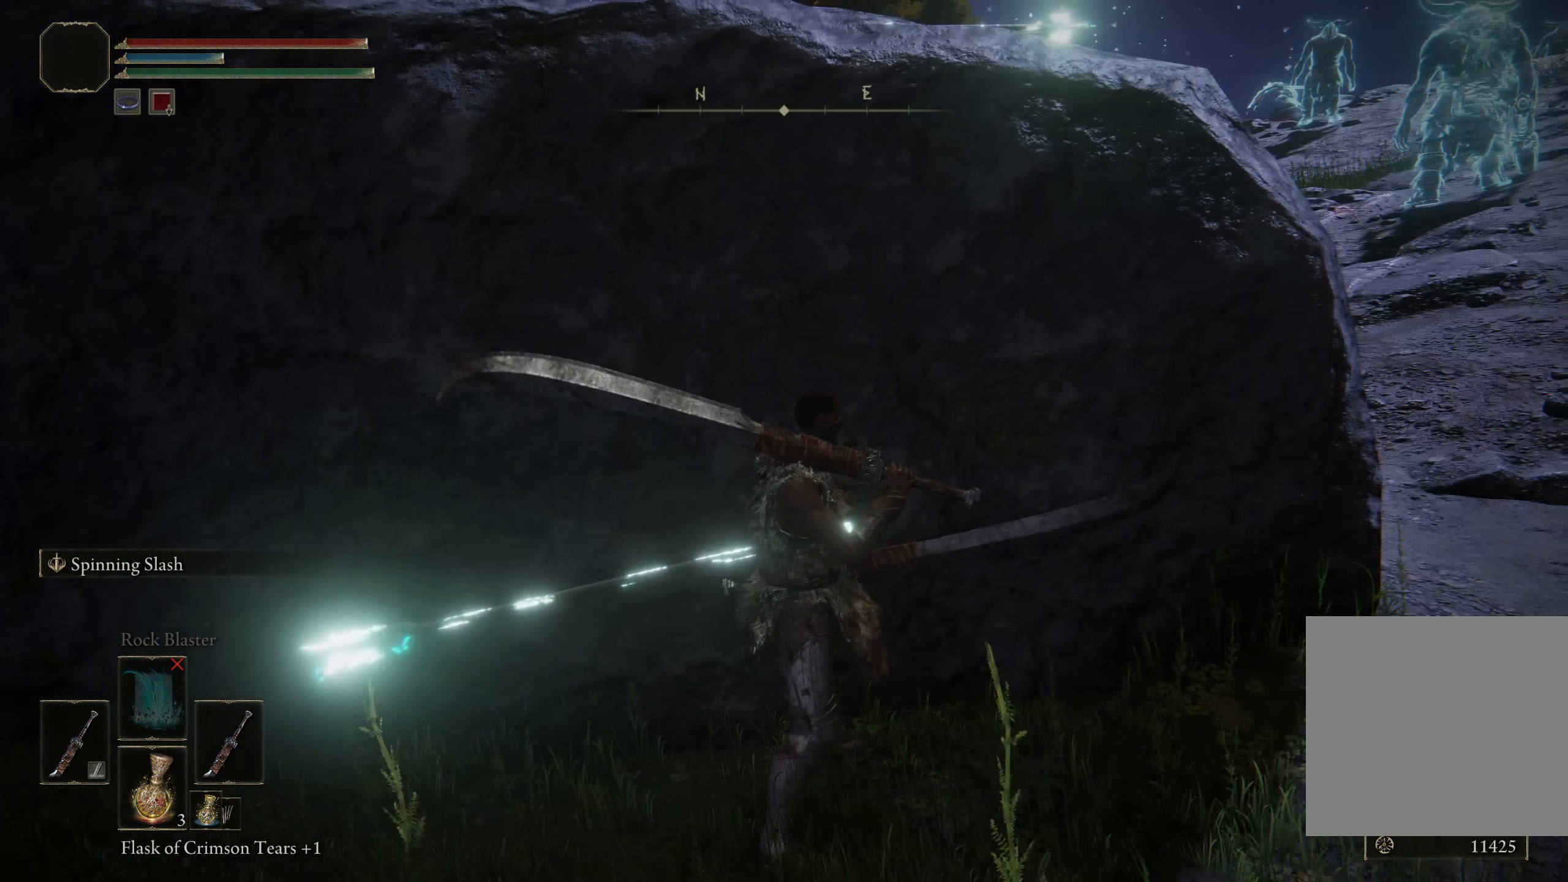
{"buttons": [], "left_stick": "center", "right_stick": "center", "events": [[41, "right_stick", "left"], [58, "left_stick", "right"], [175, "right_stick", "center"], [200, "left_stick", "center"]]}
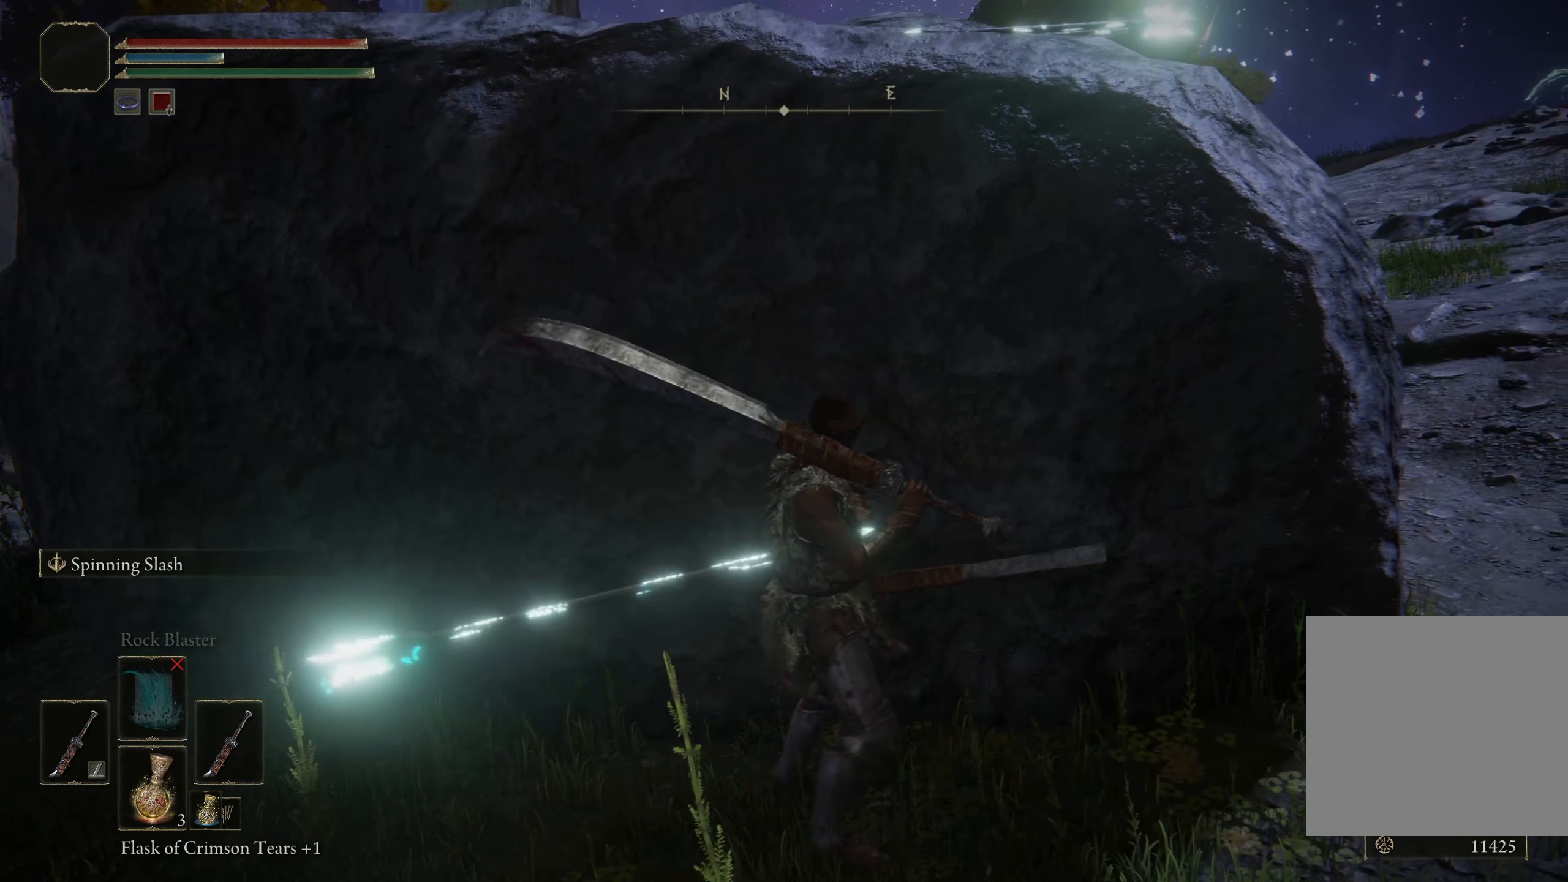
{"buttons": [], "left_stick": "center", "right_stick": "center", "events": [[91, "right_stick", "up-right"], [258, "right_stick", "center"]]}
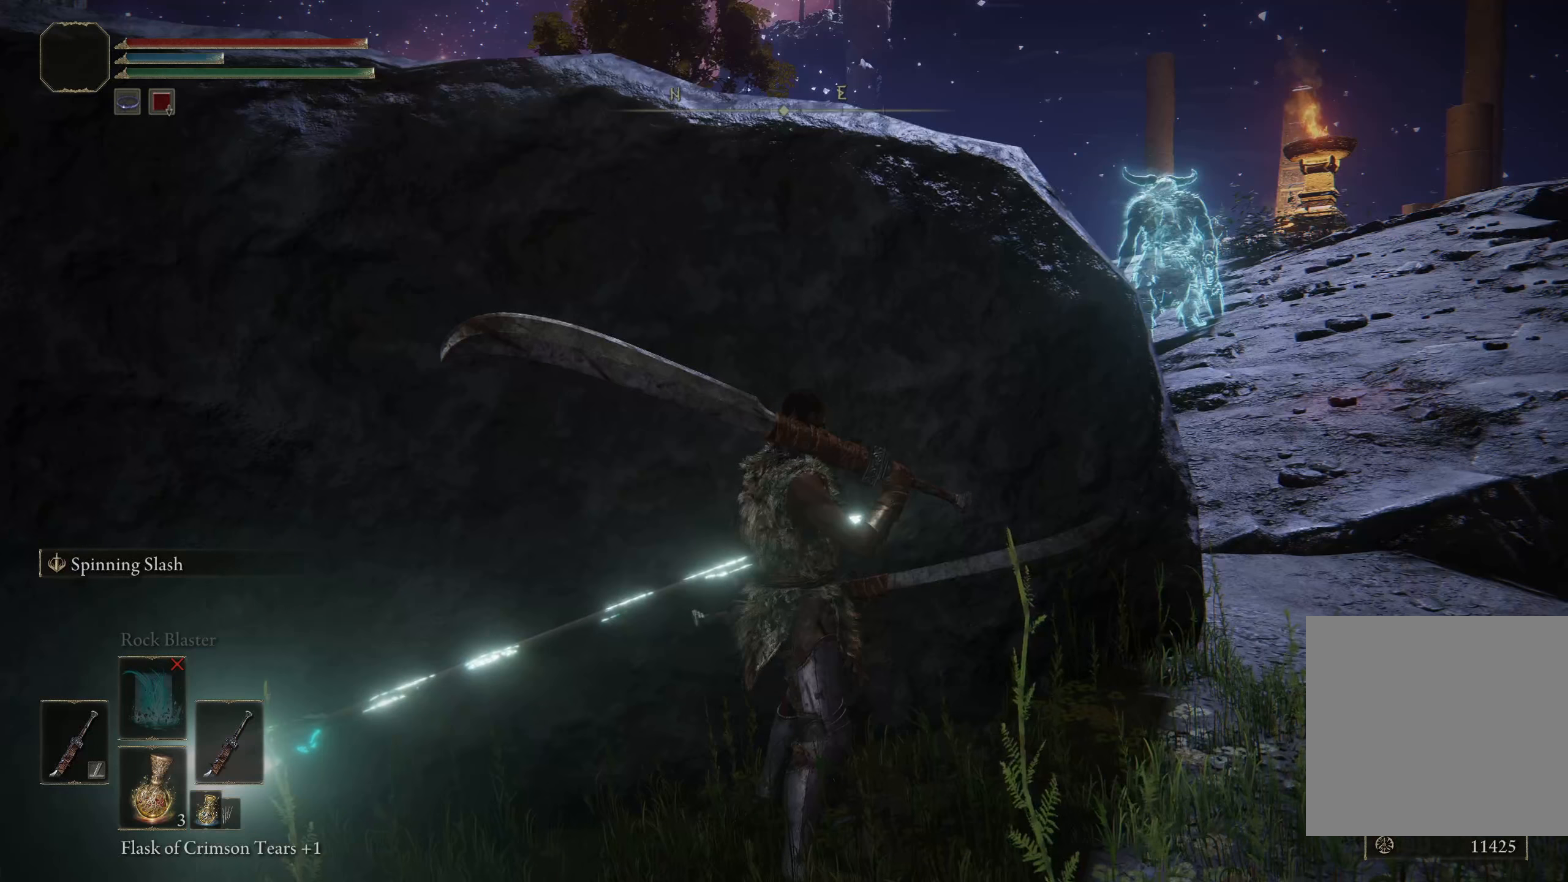
{"buttons": [], "left_stick": "center", "right_stick": "down-left", "events": [[191, "right_stick", "down-left"]]}
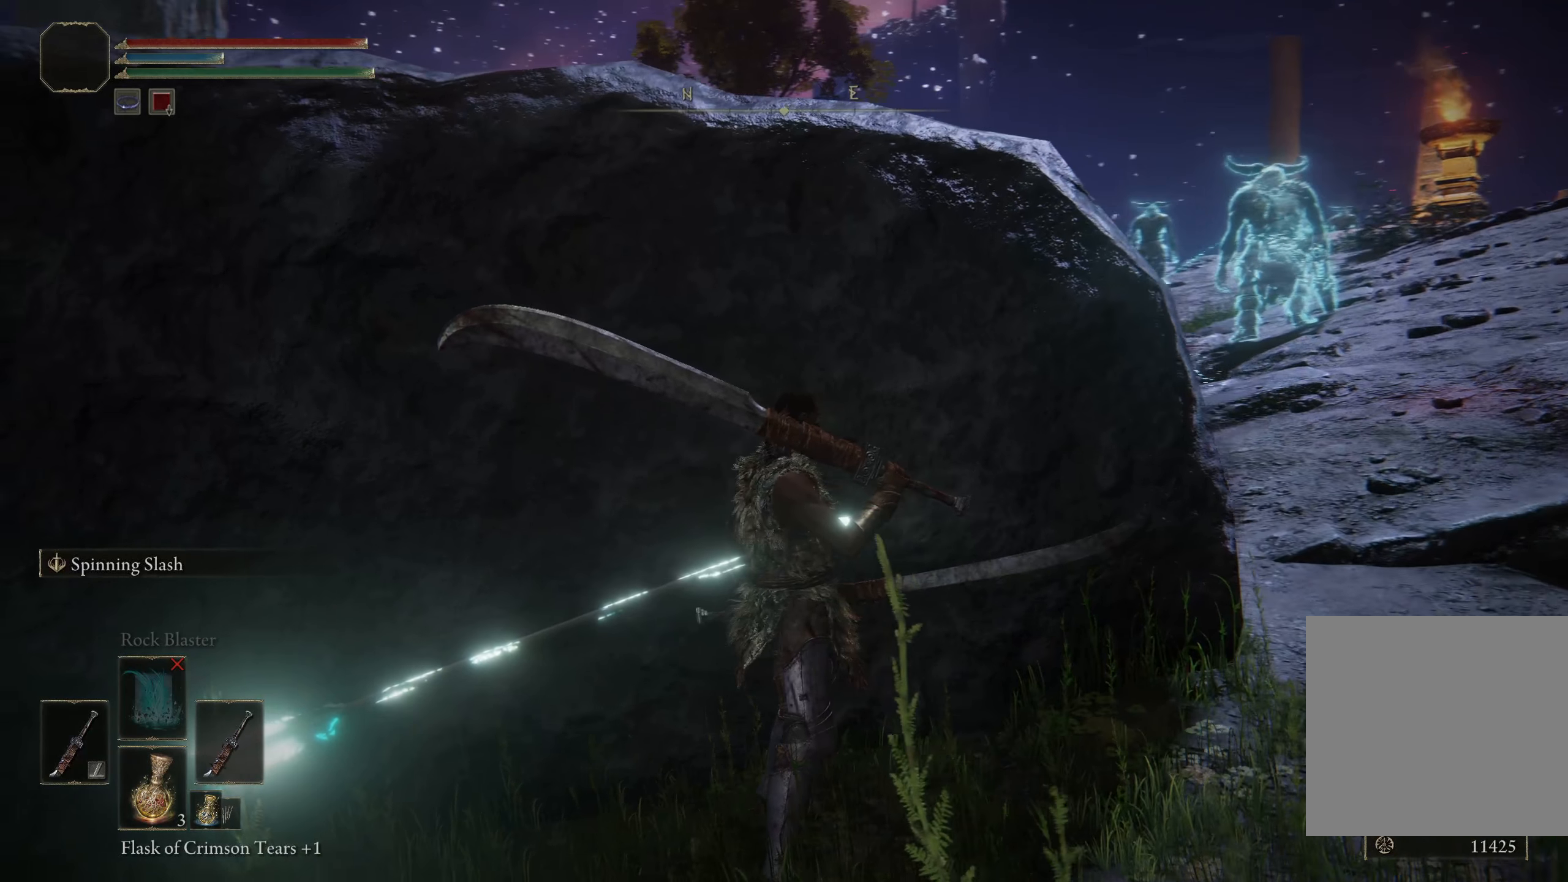
{"buttons": [], "left_stick": "center", "right_stick": "center", "events": [[158, "right_stick", "center"], [216, "left_stick", "right"], [308, "left_stick", "center"]]}
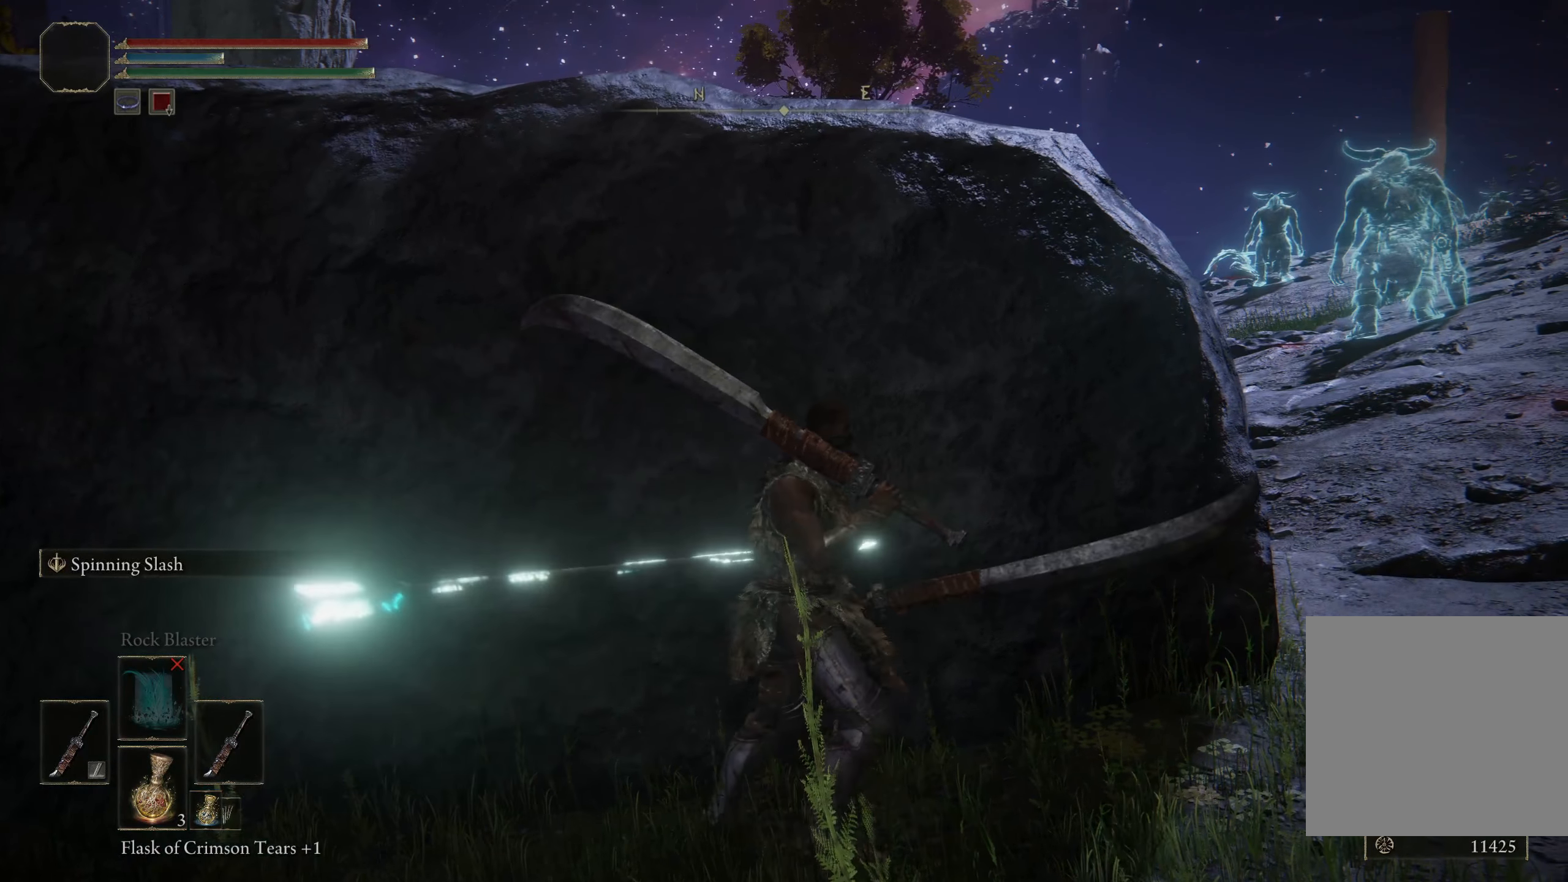
{"buttons": [], "left_stick": "center", "right_stick": "center", "events": []}
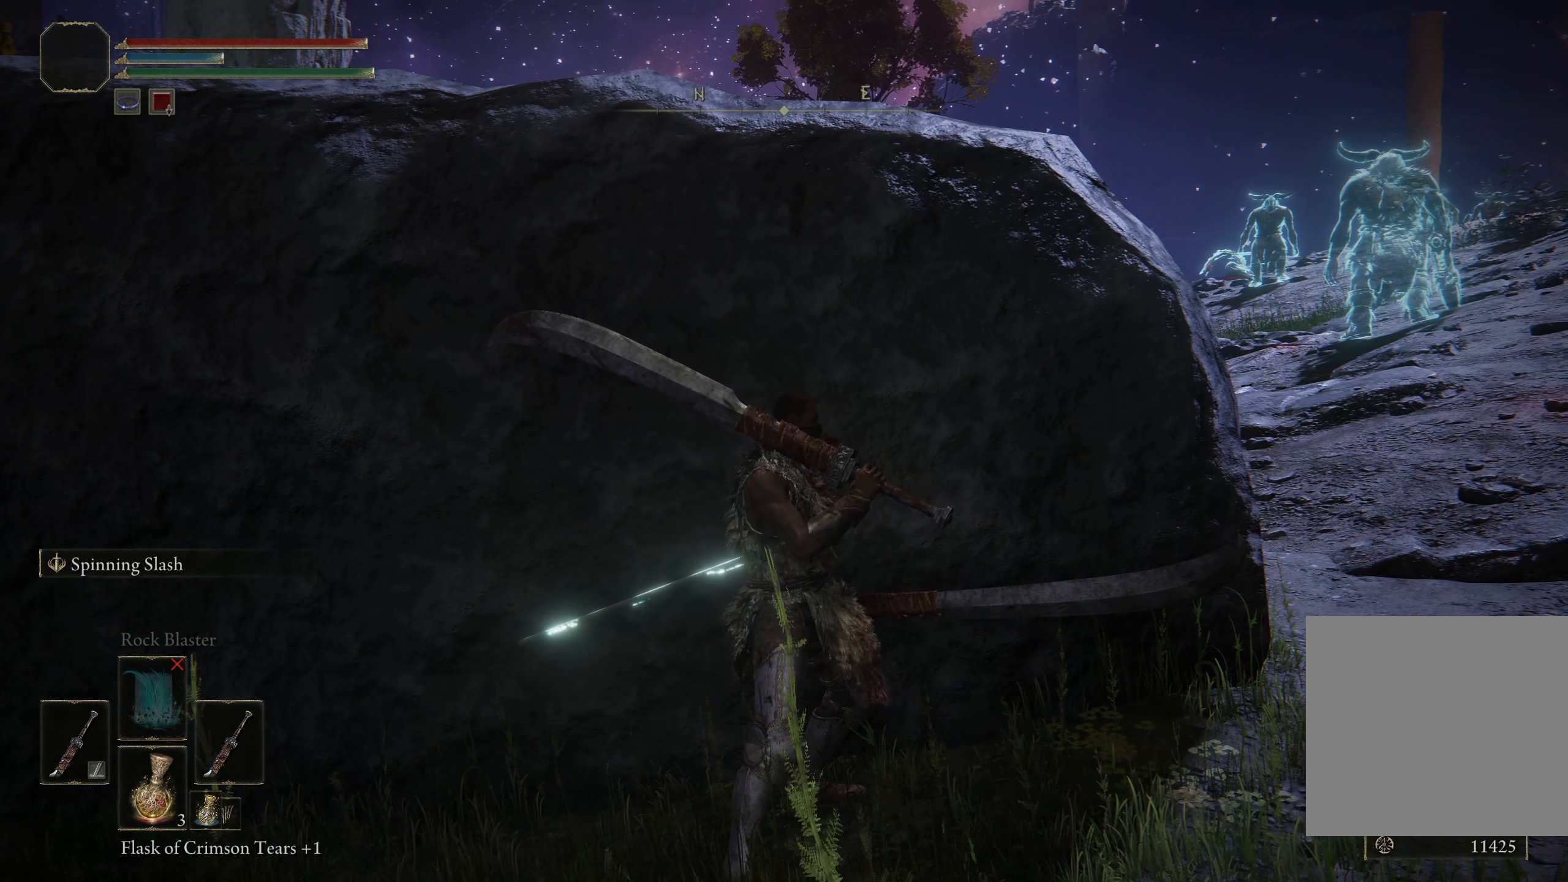
{"buttons": ["Y"], "left_stick": "up", "right_stick": "center", "events": [[175, "left_stick", "up"], [225, "Y", "down"]]}
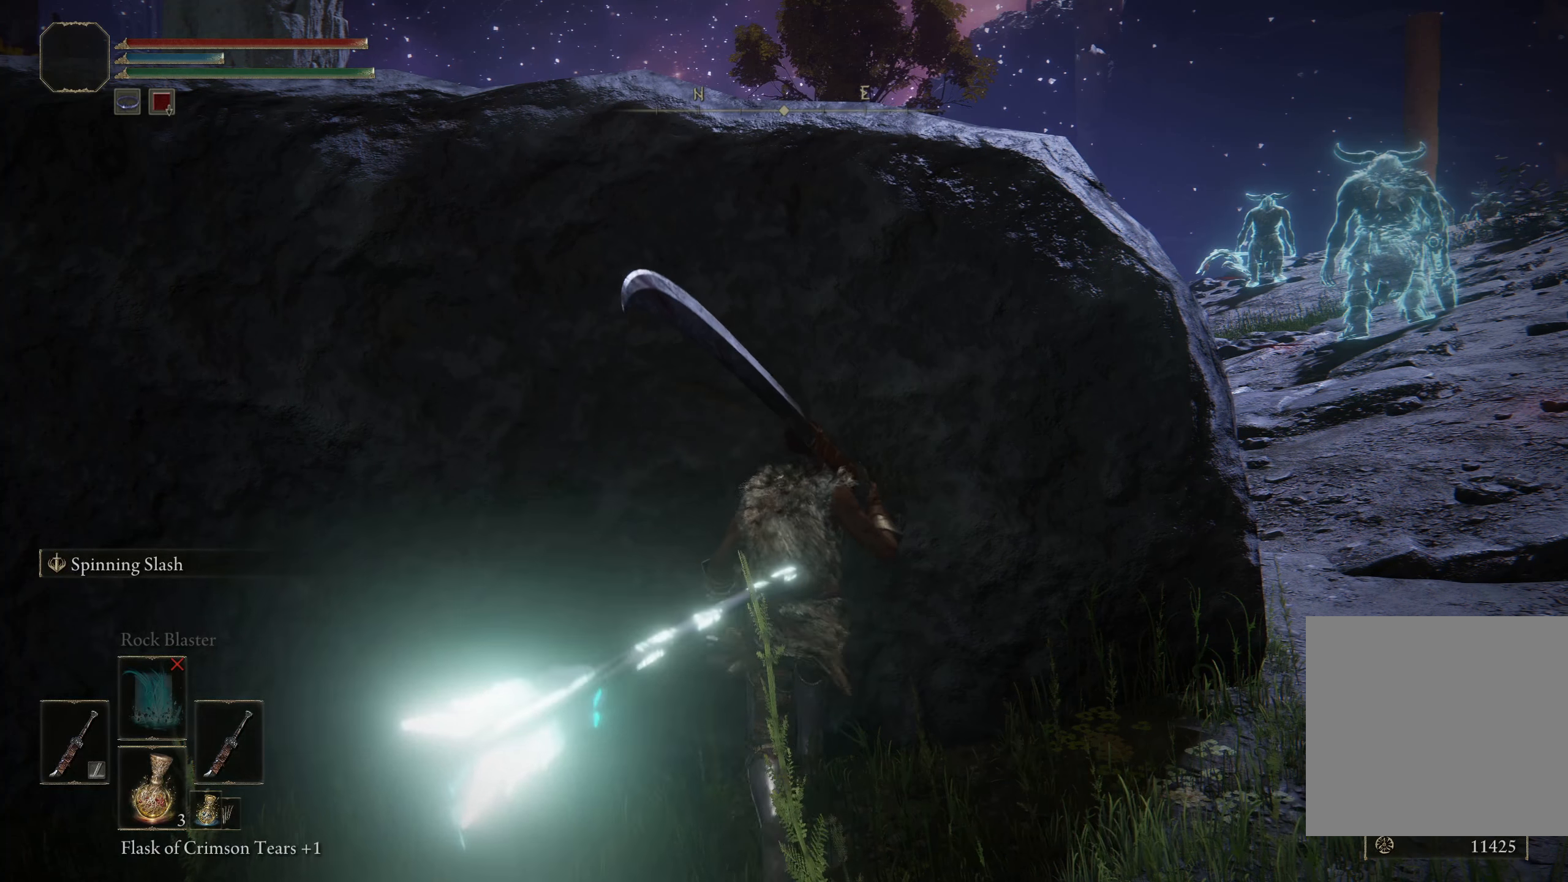
{"buttons": [], "left_stick": "up-left", "right_stick": "center", "events": [[150, "DPAD_UP", "down"], [275, "DPAD_UP", "up"], [358, "Y", "up"], [458, "left_stick", "up-left"]]}
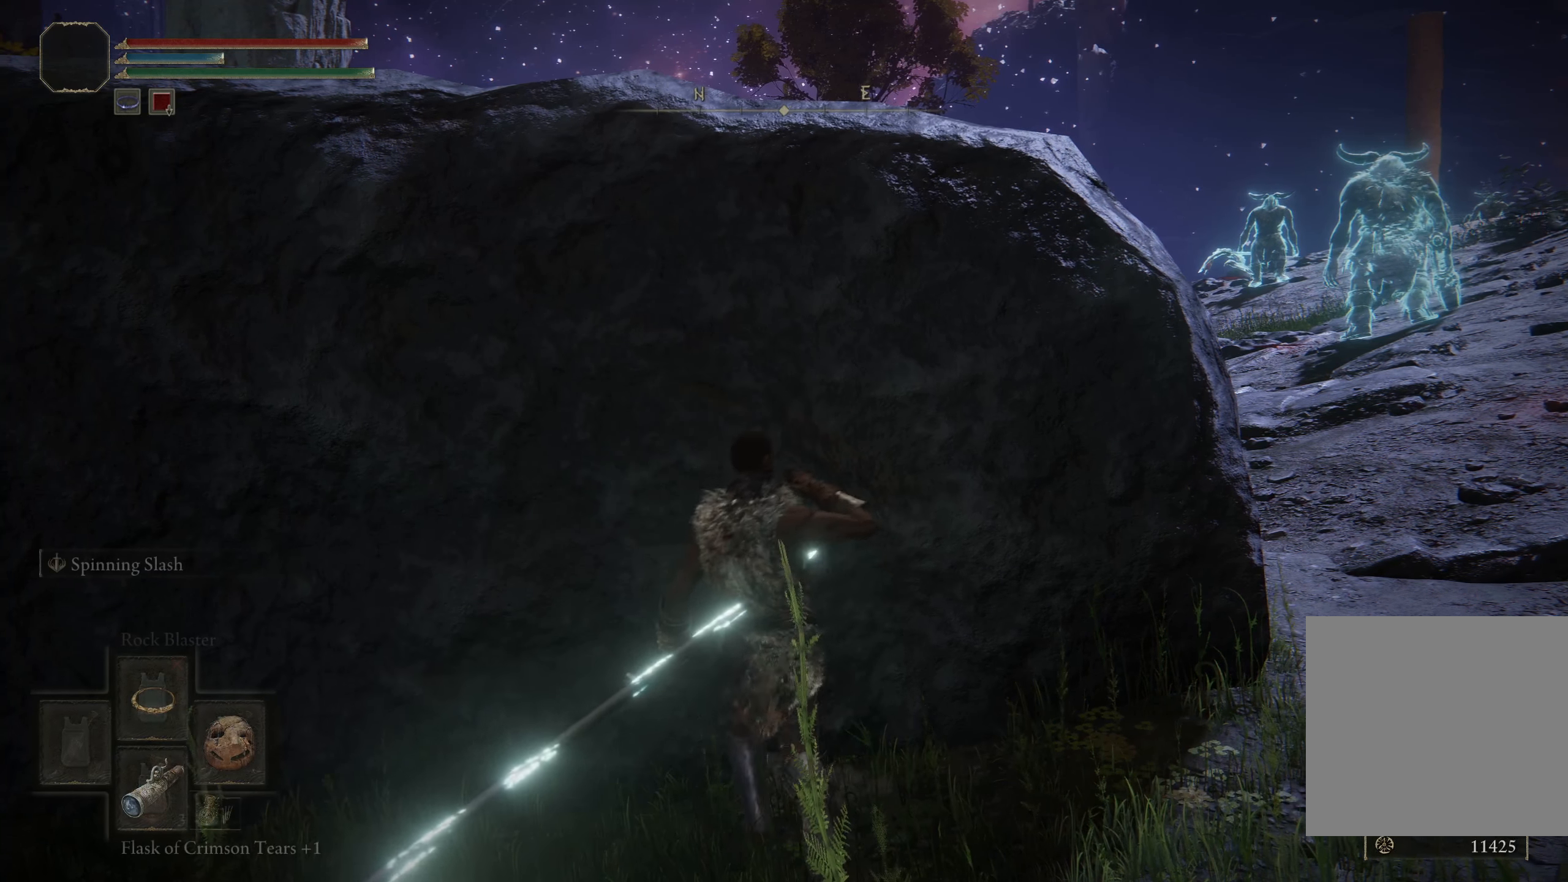
{"buttons": [], "left_stick": "center", "right_stick": "center", "events": [[308, "right_stick", "down-right"], [392, "left_stick", "center"], [458, "right_stick", "center"]]}
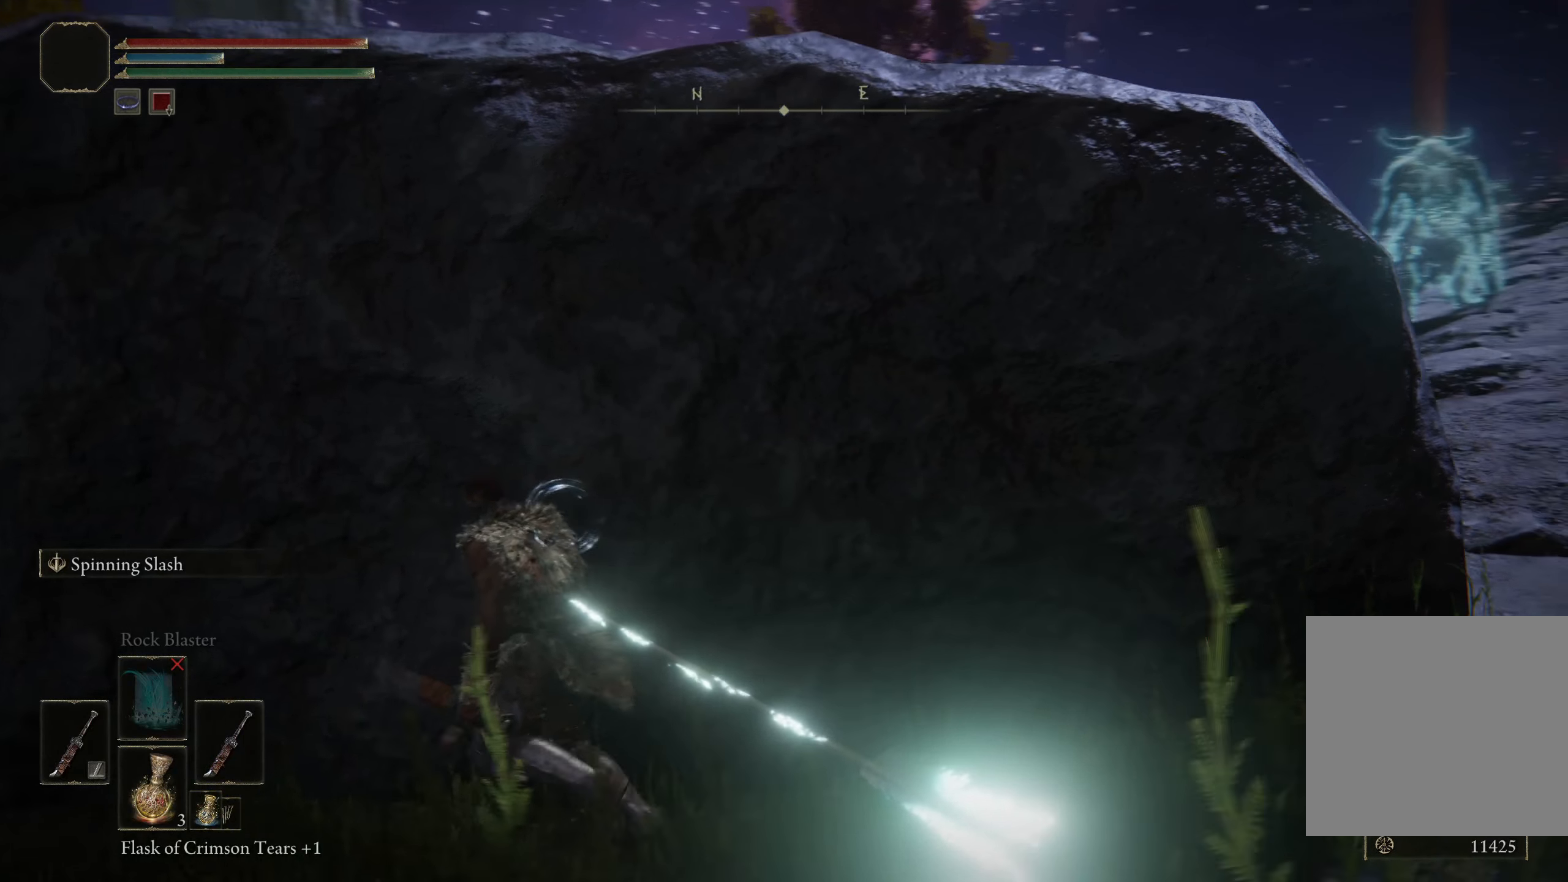
{"buttons": [], "left_stick": "center", "right_stick": "center", "events": [[25, "right_stick", "right"], [192, "left_stick", "down-left"], [208, "right_stick", "center"], [408, "left_stick", "center"]]}
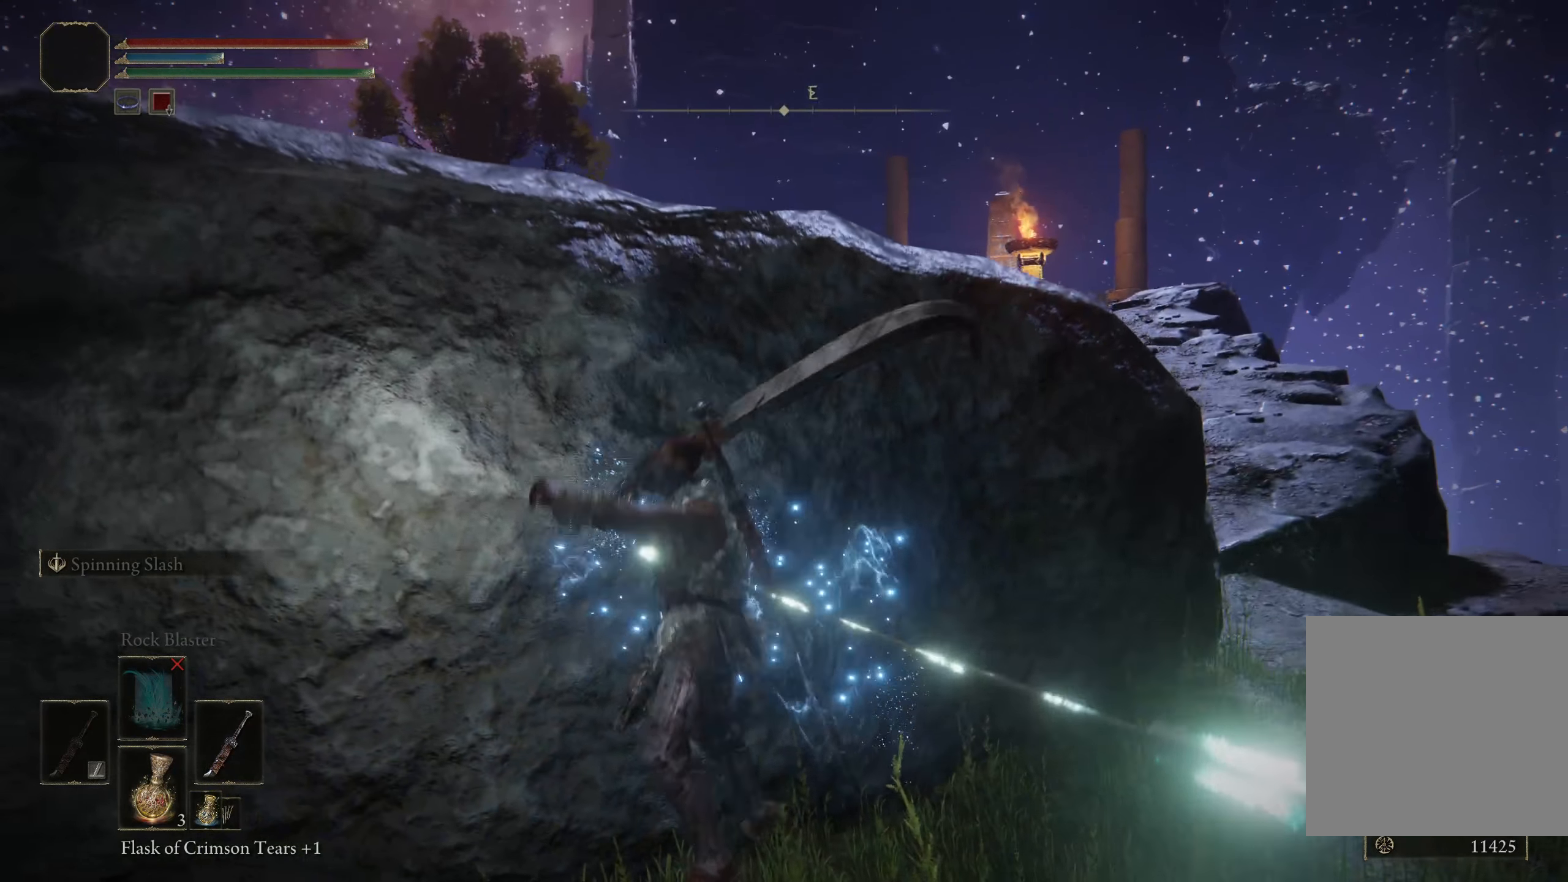
{"buttons": [], "left_stick": "center", "right_stick": "center", "events": [[208, "right_stick", "down"], [292, "right_stick", "center"]]}